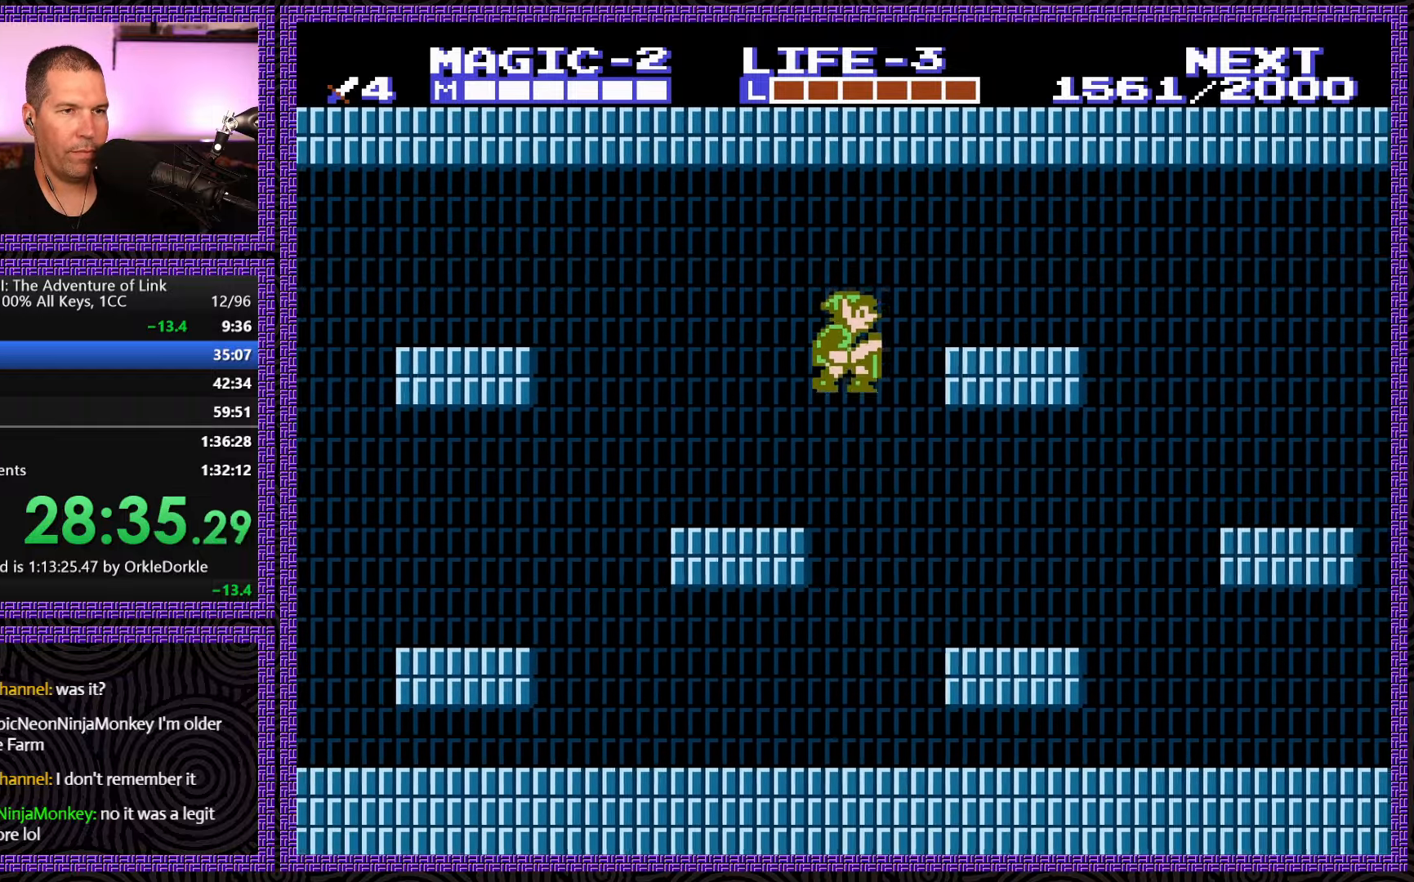
Gameplay with a controller (Nintendo layout); each line is a JSON object with the inputs held at the frame after it. "events" lists button and stick changes between this image and that frame as [ms after this image, input, new state], when the widget could be followed in between. Not read: L3 R3.
{"buttons": ["A", "DPAD_RIGHT"], "events": []}
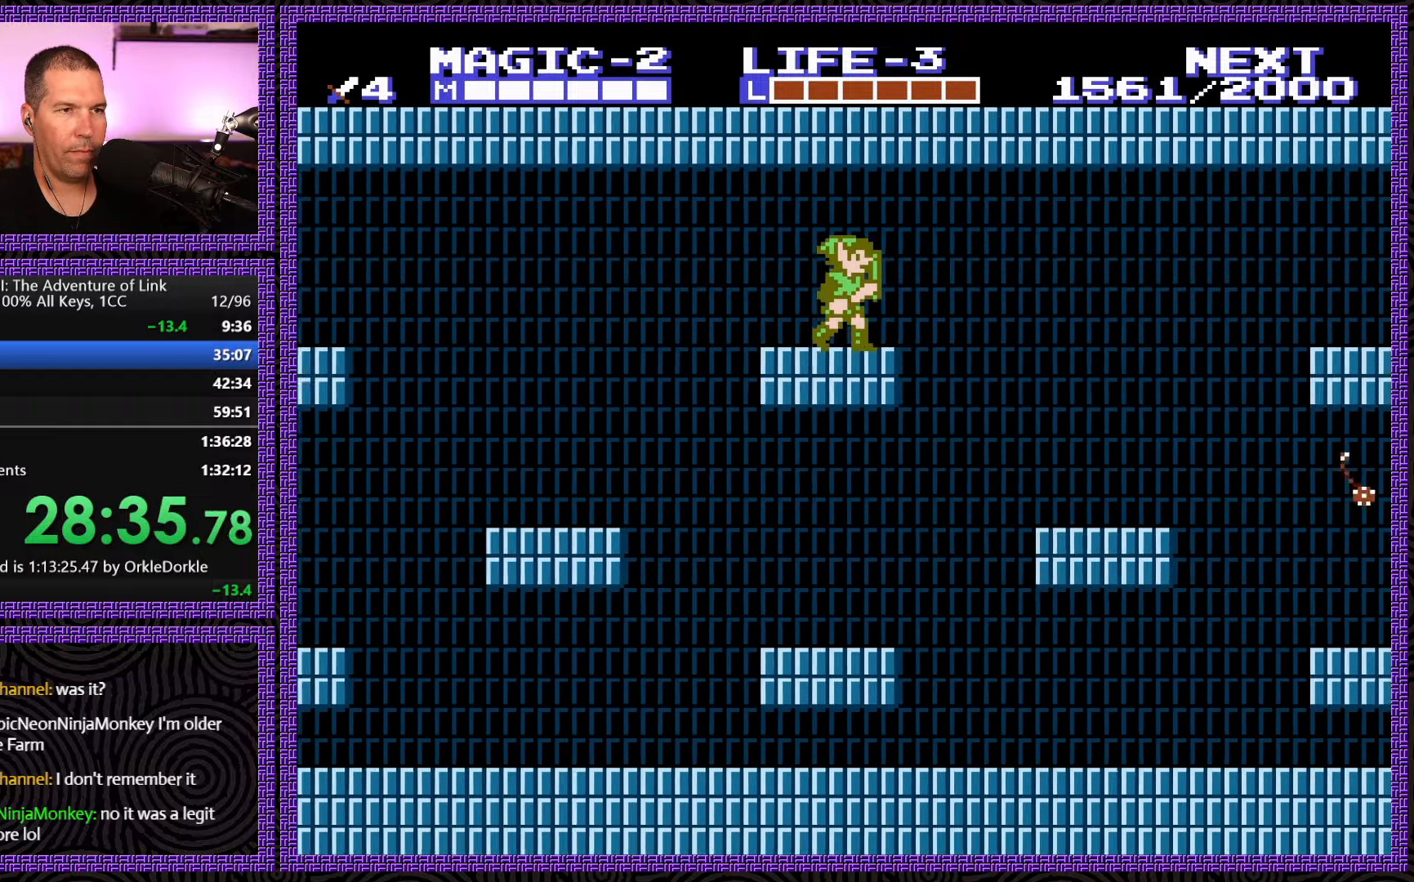
{"buttons": ["DPAD_RIGHT"], "events": [[50, "A", "up"]]}
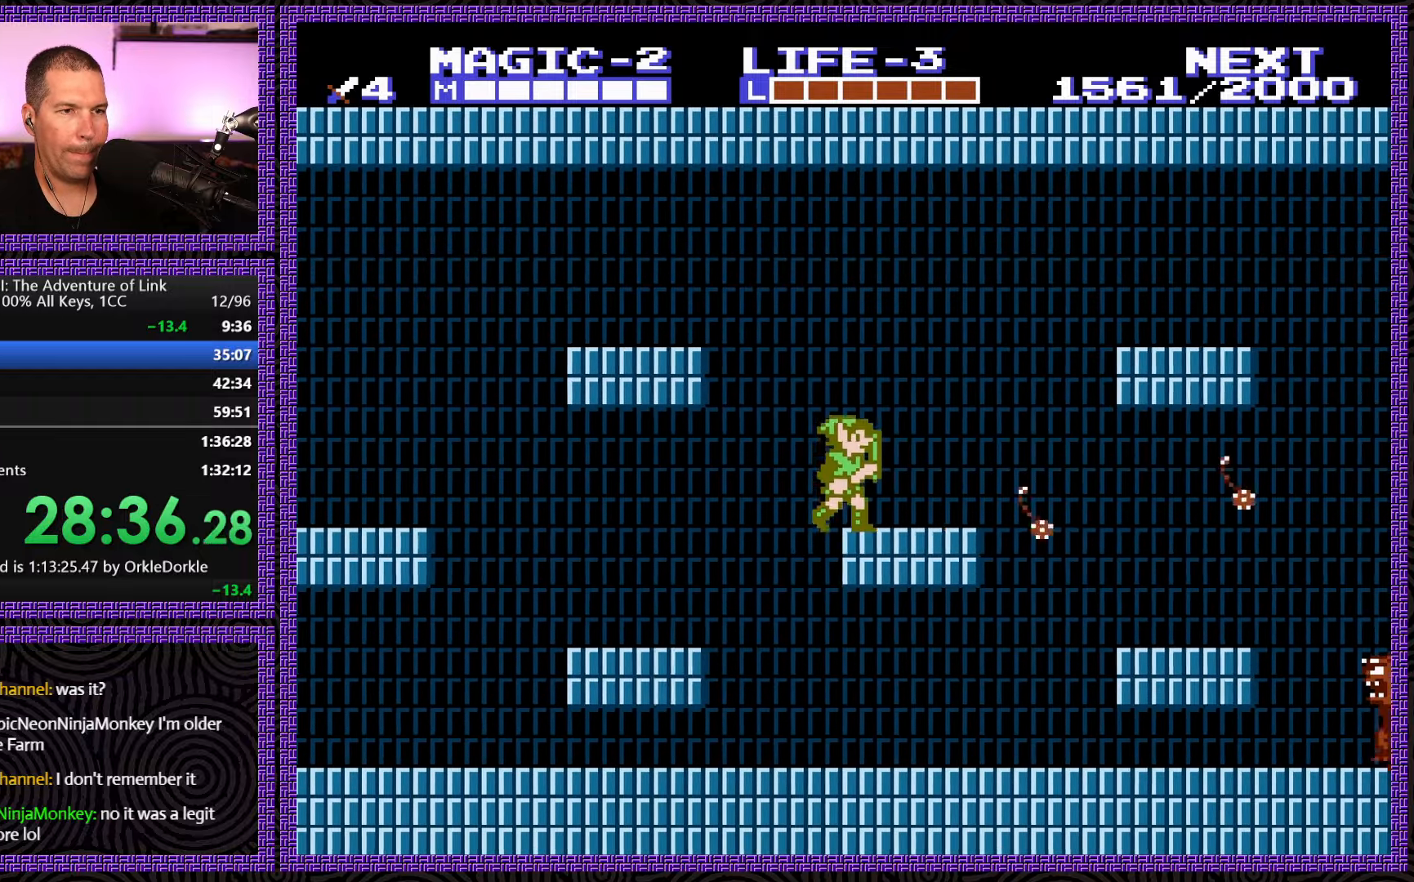
{"buttons": ["A", "DPAD_RIGHT"], "events": [[300, "A", "down"]]}
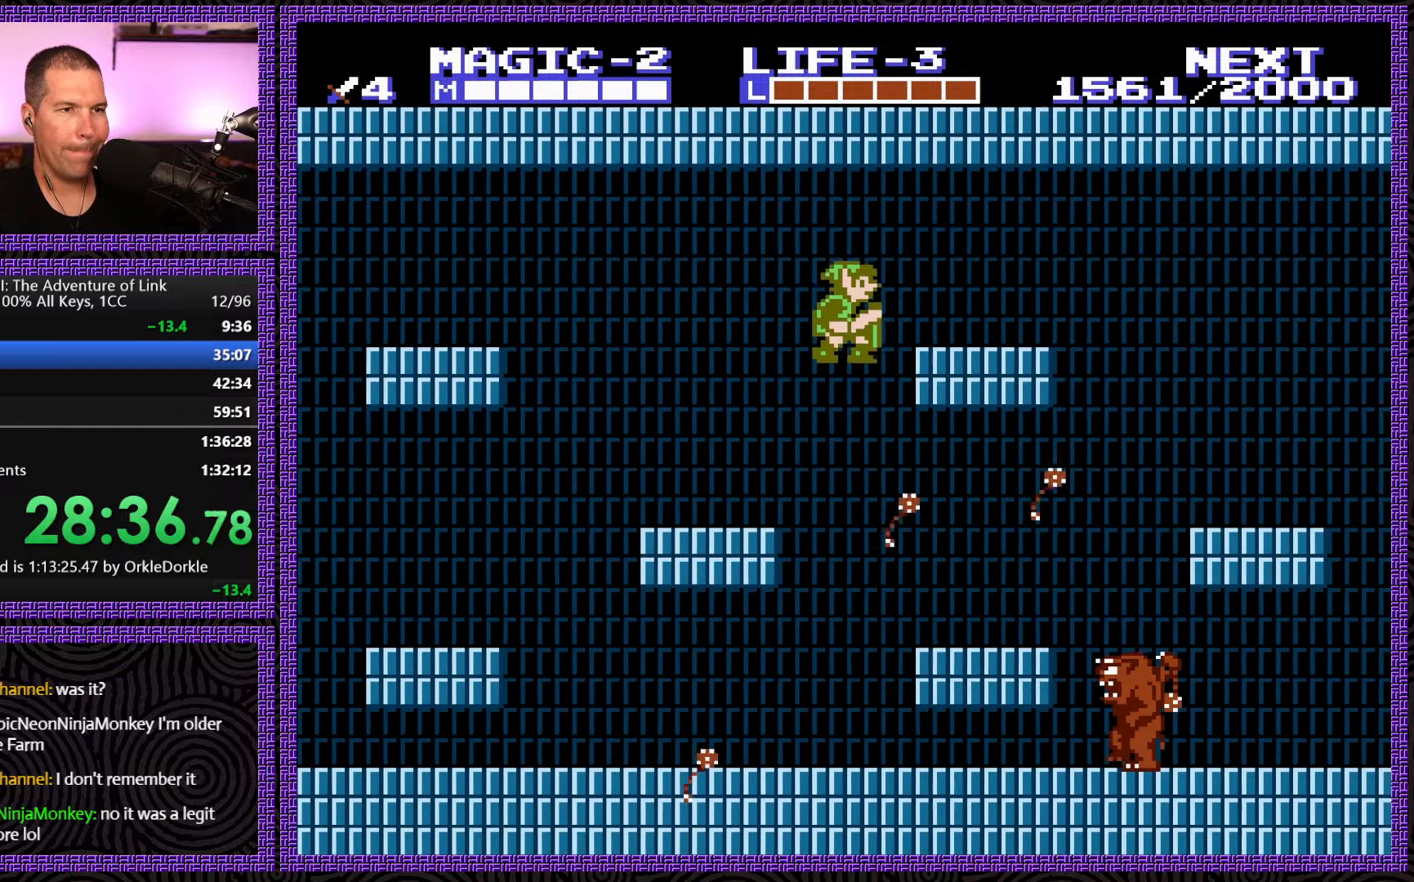
{"buttons": ["DPAD_RIGHT"], "events": [[484, "A", "up"]]}
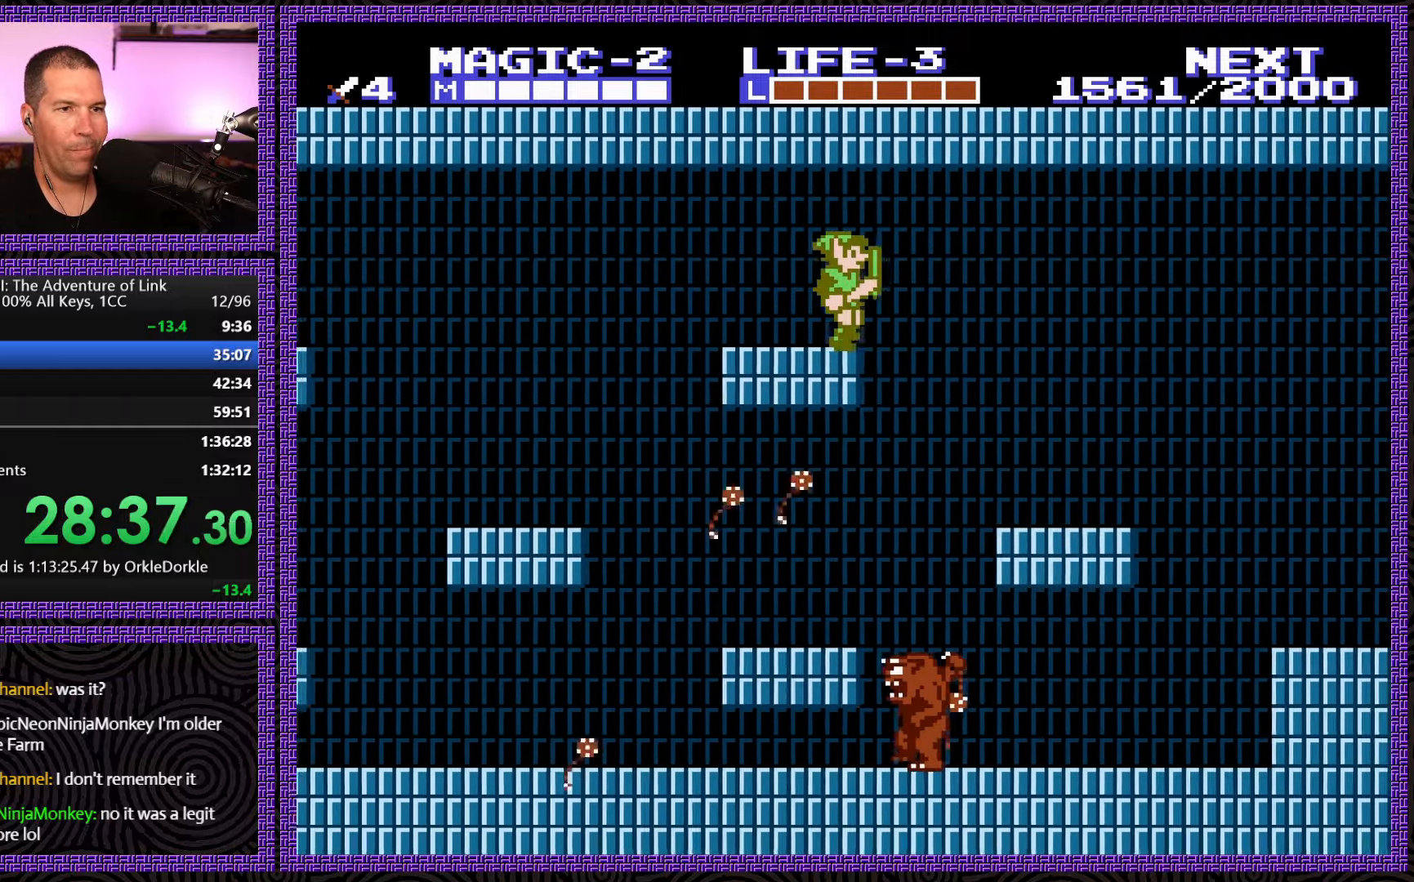
{"buttons": ["DPAD_RIGHT"], "events": []}
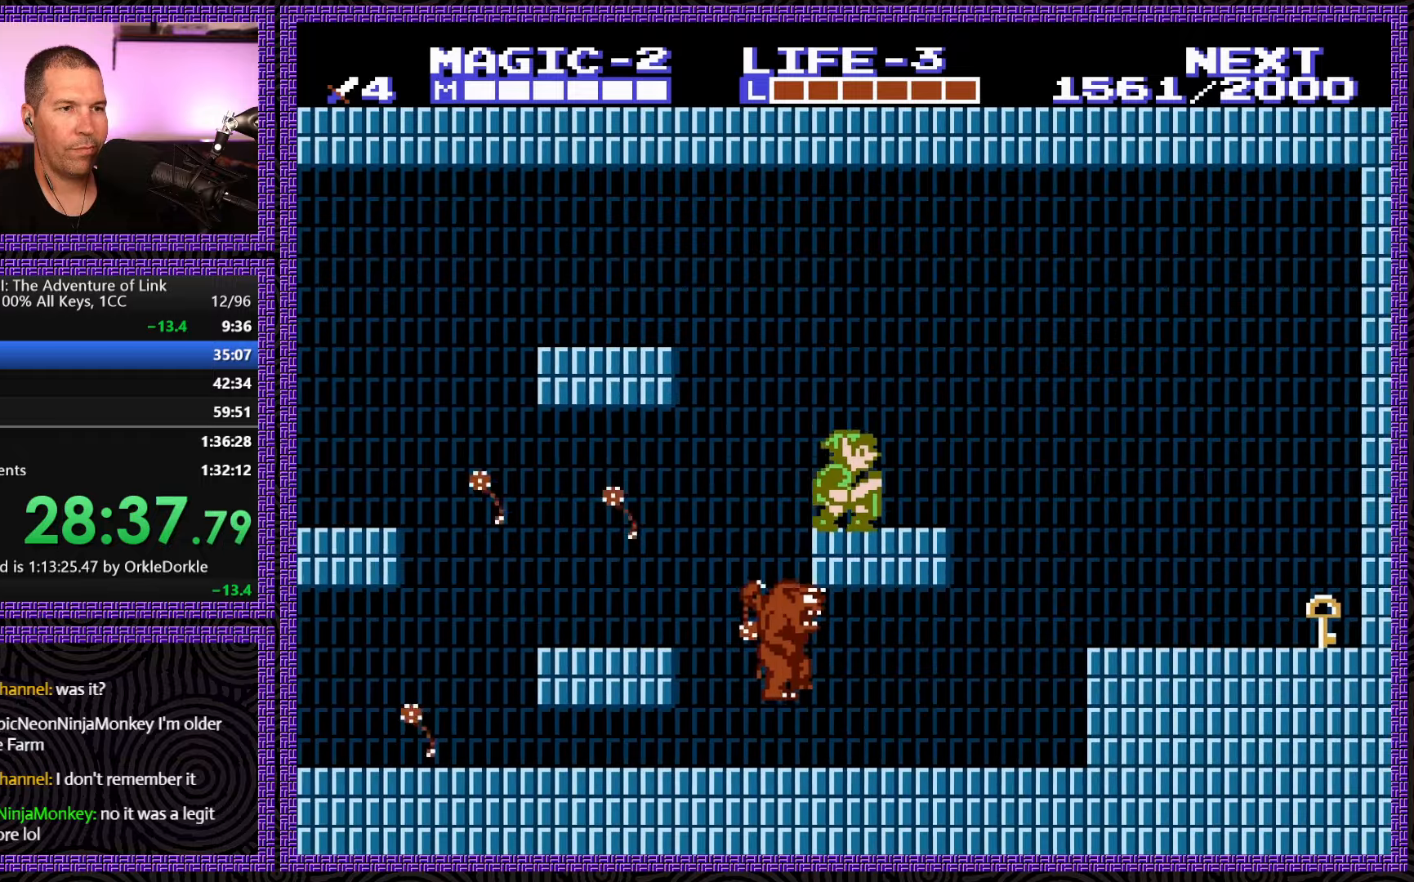
{"buttons": ["DPAD_RIGHT"], "events": [[250, "A", "down"], [433, "A", "up"]]}
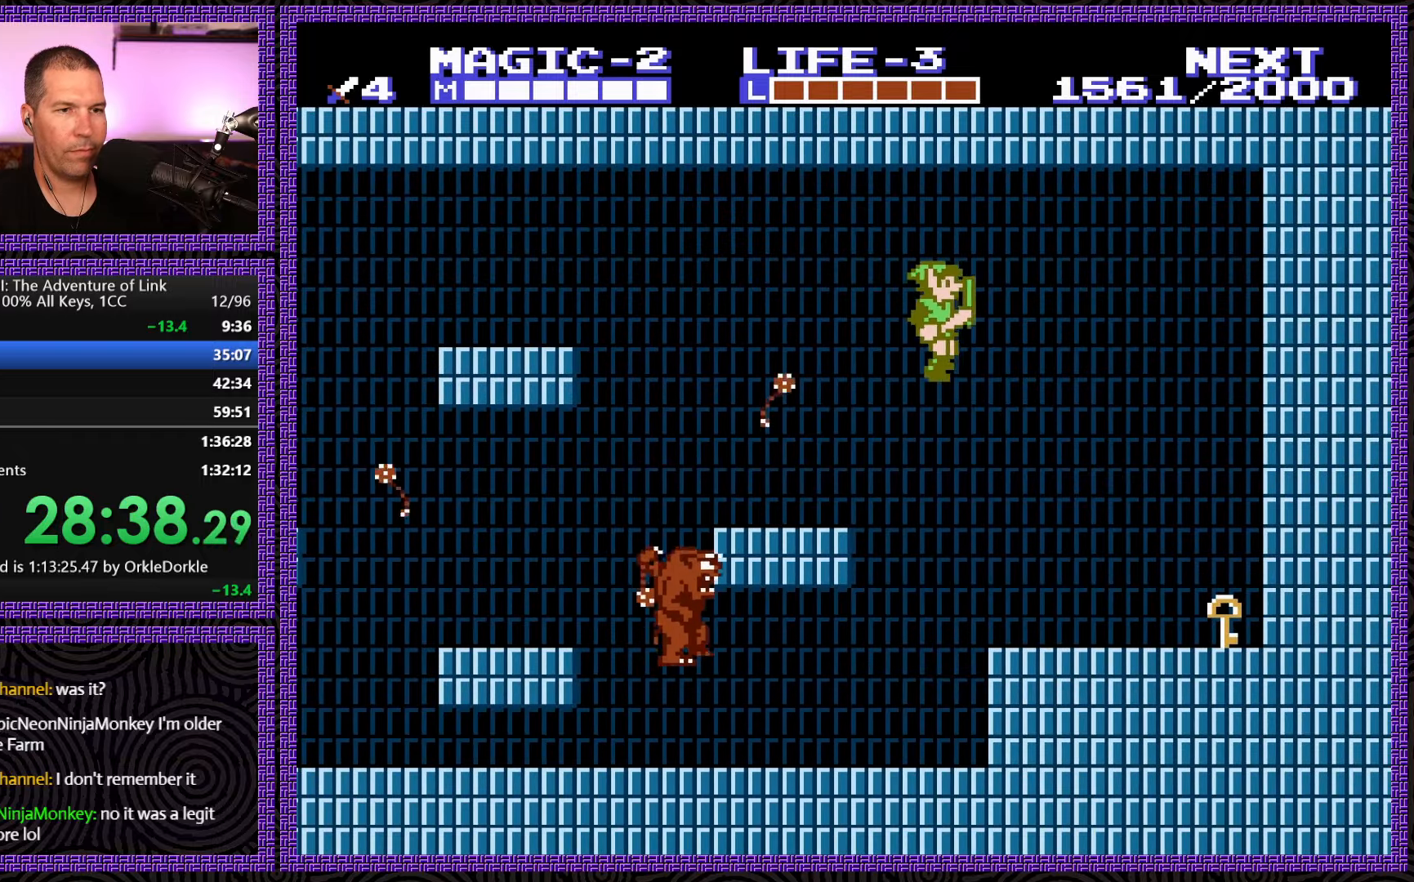
{"buttons": ["DPAD_RIGHT"], "events": []}
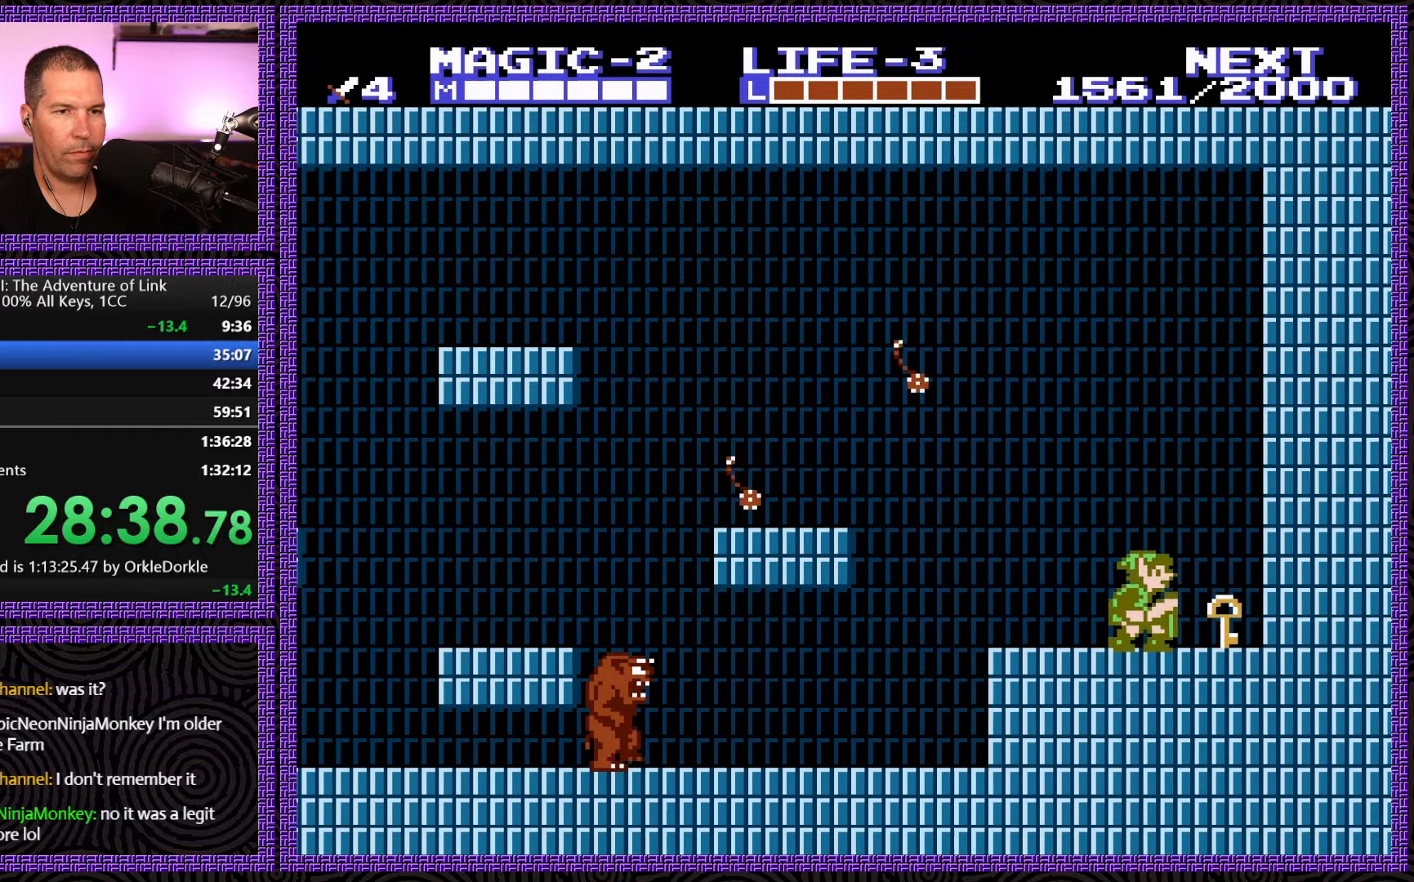
{"buttons": ["DPAD_RIGHT"], "events": [[100, "DPAD_DOWN", "down"], [133, "B", "down"], [133, "DPAD_RIGHT", "up"], [283, "DPAD_DOWN", "up"], [300, "B", "up"], [300, "DPAD_RIGHT", "down"]]}
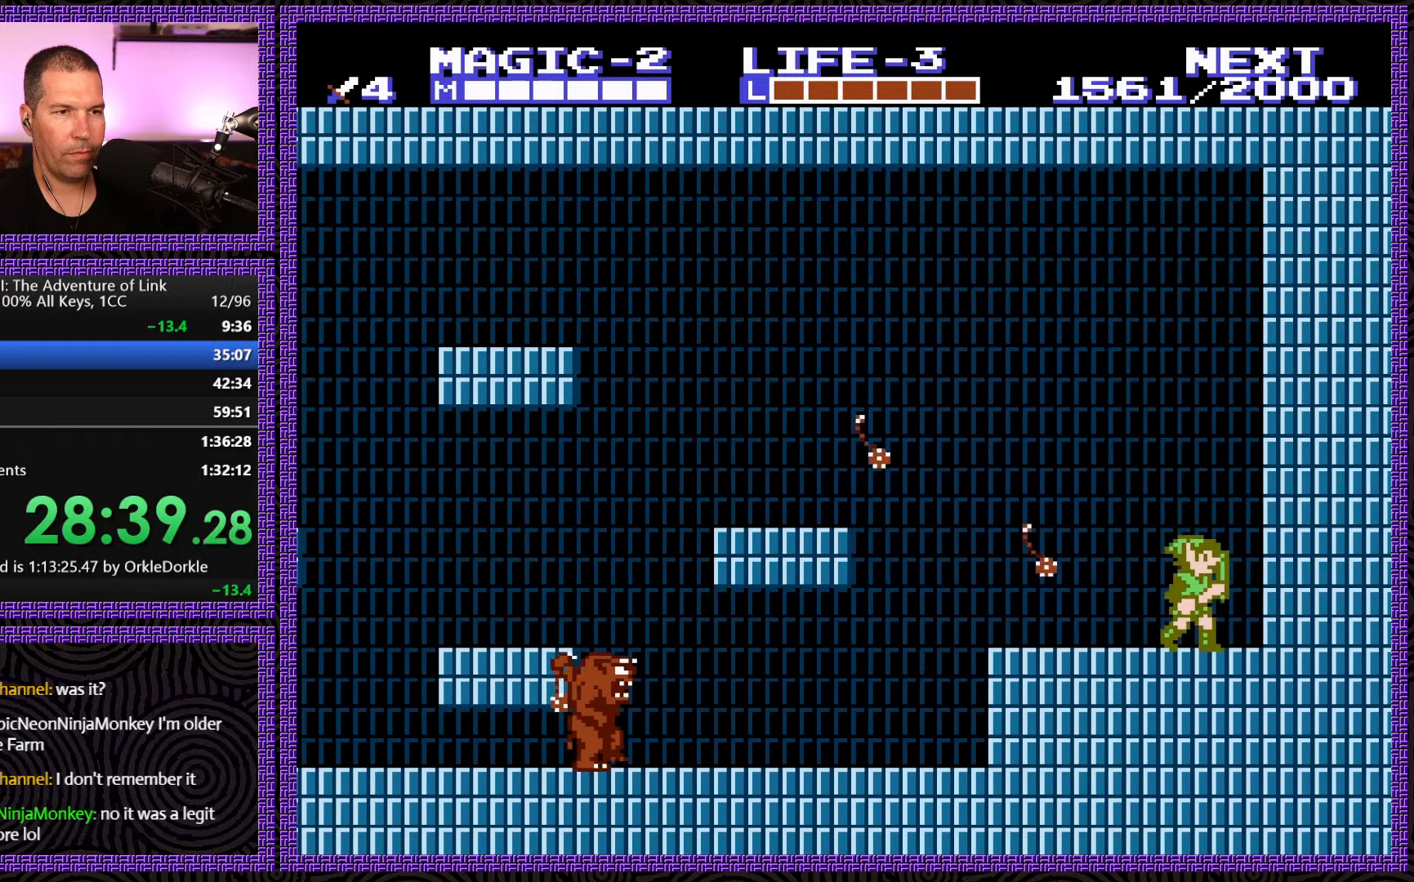
{"buttons": ["A", "DPAD_LEFT"], "events": [[50, "DPAD_RIGHT", "up"], [250, "DPAD_LEFT", "down"], [400, "A", "down"]]}
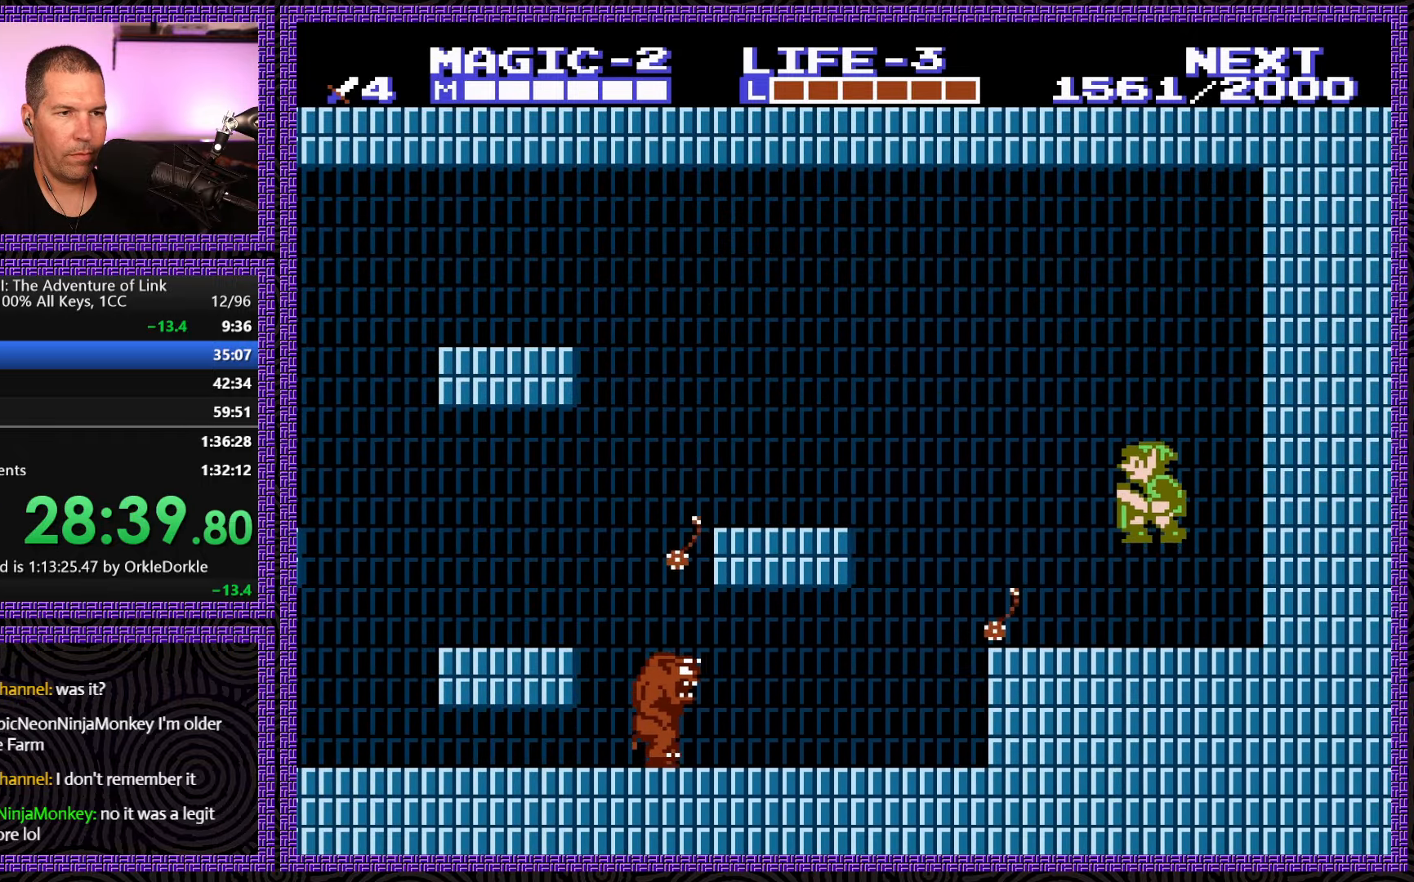
{"buttons": ["DPAD_LEFT"], "events": [[116, "A", "up"]]}
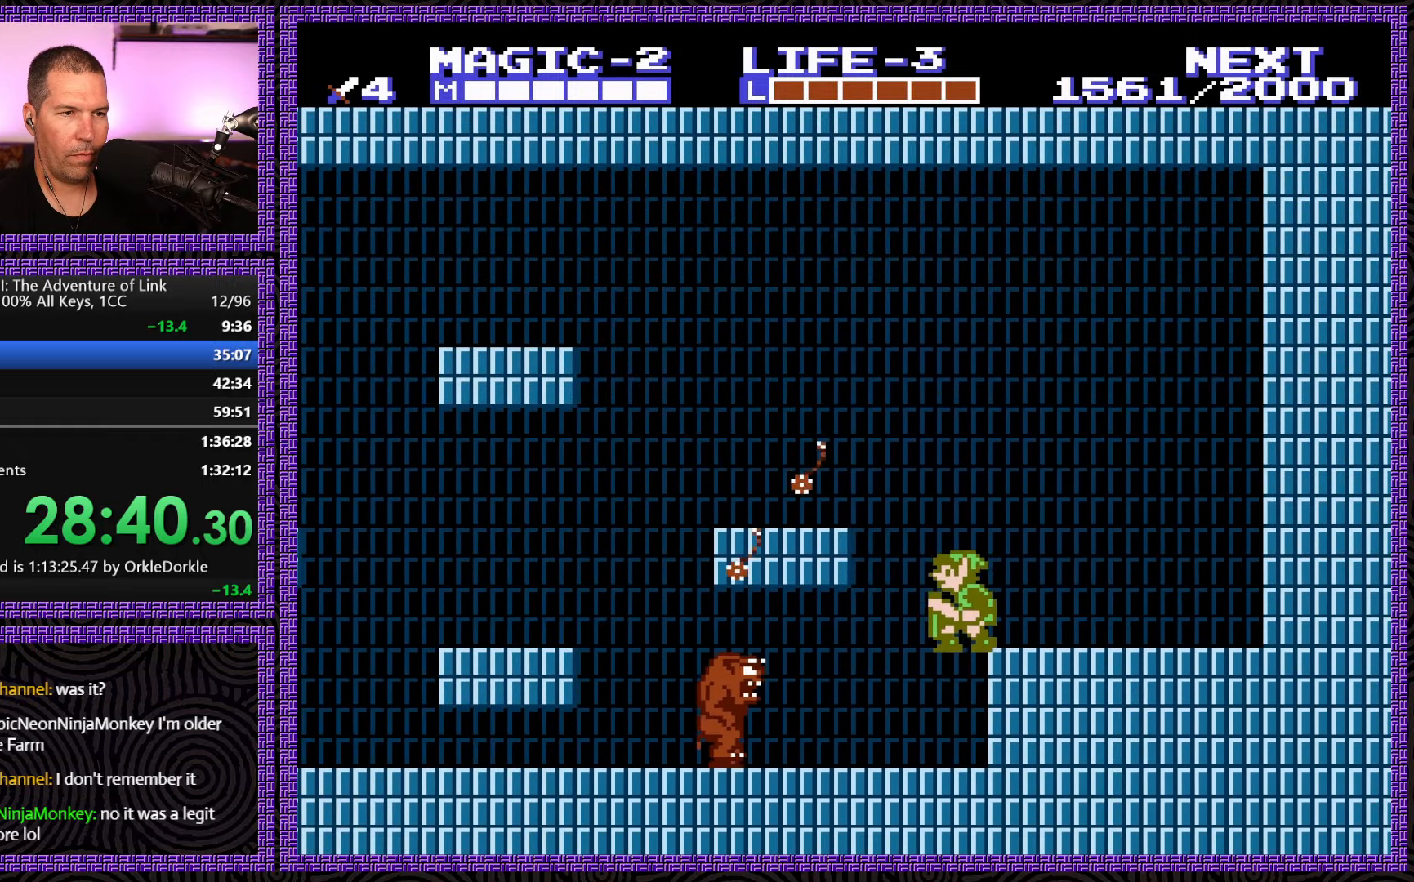
{"buttons": ["DPAD_LEFT"], "events": [[333, "DPAD_LEFT", "up"], [450, "DPAD_LEFT", "down"]]}
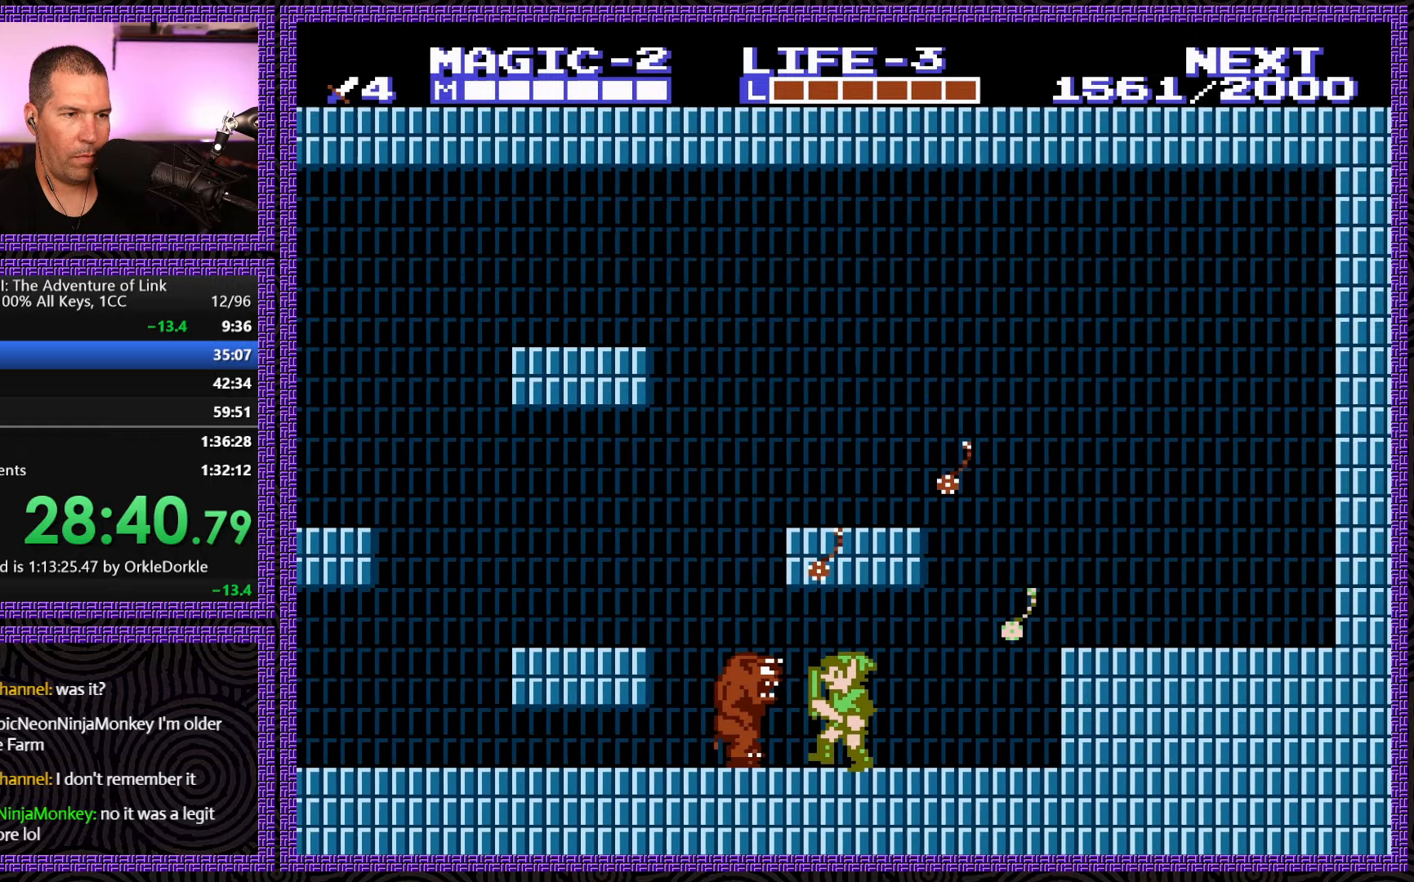
{"buttons": ["DPAD_LEFT"], "events": [[83, "B", "down"], [133, "DPAD_LEFT", "up"], [300, "B", "up"], [366, "DPAD_LEFT", "down"]]}
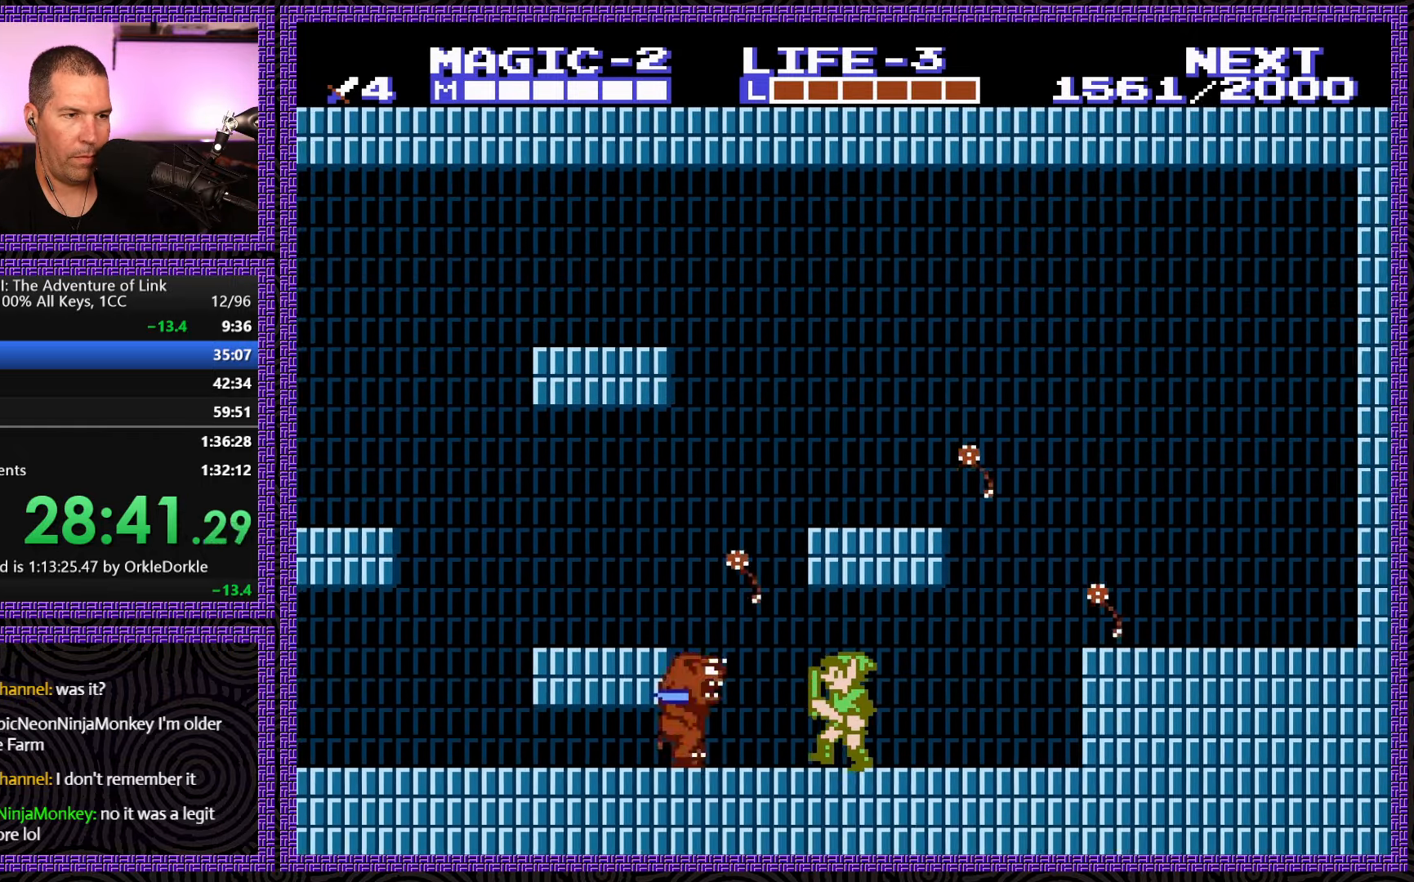
{"buttons": ["B"], "events": [[233, "B", "down"], [300, "DPAD_LEFT", "up"], [416, "B", "up"], [466, "B", "down"]]}
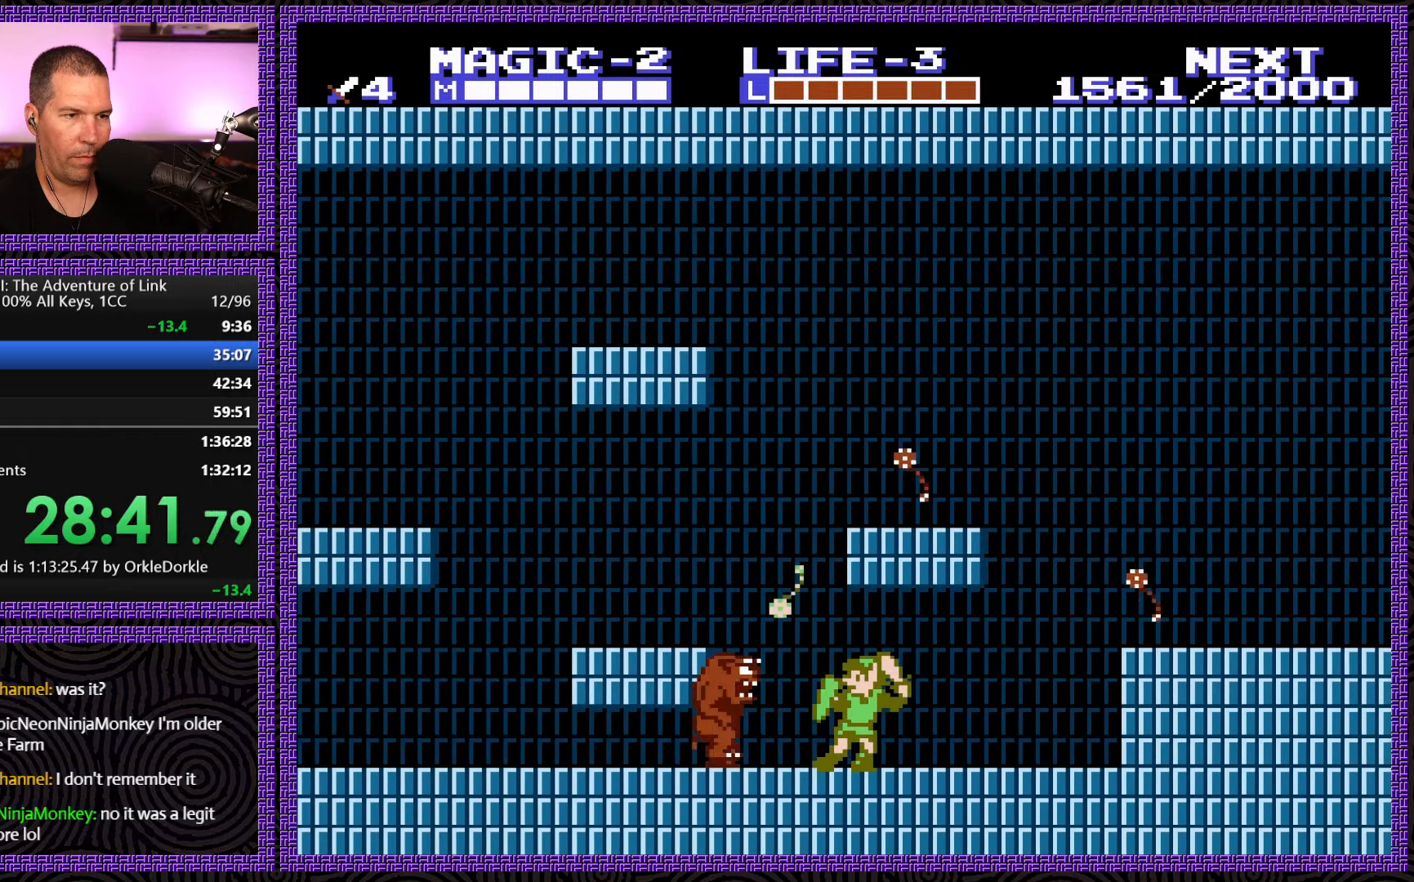
{"buttons": ["DPAD_LEFT"], "events": [[66, "B", "up"], [133, "B", "down"], [166, "DPAD_LEFT", "down"], [233, "B", "up"], [366, "B", "down"], [483, "B", "up"]]}
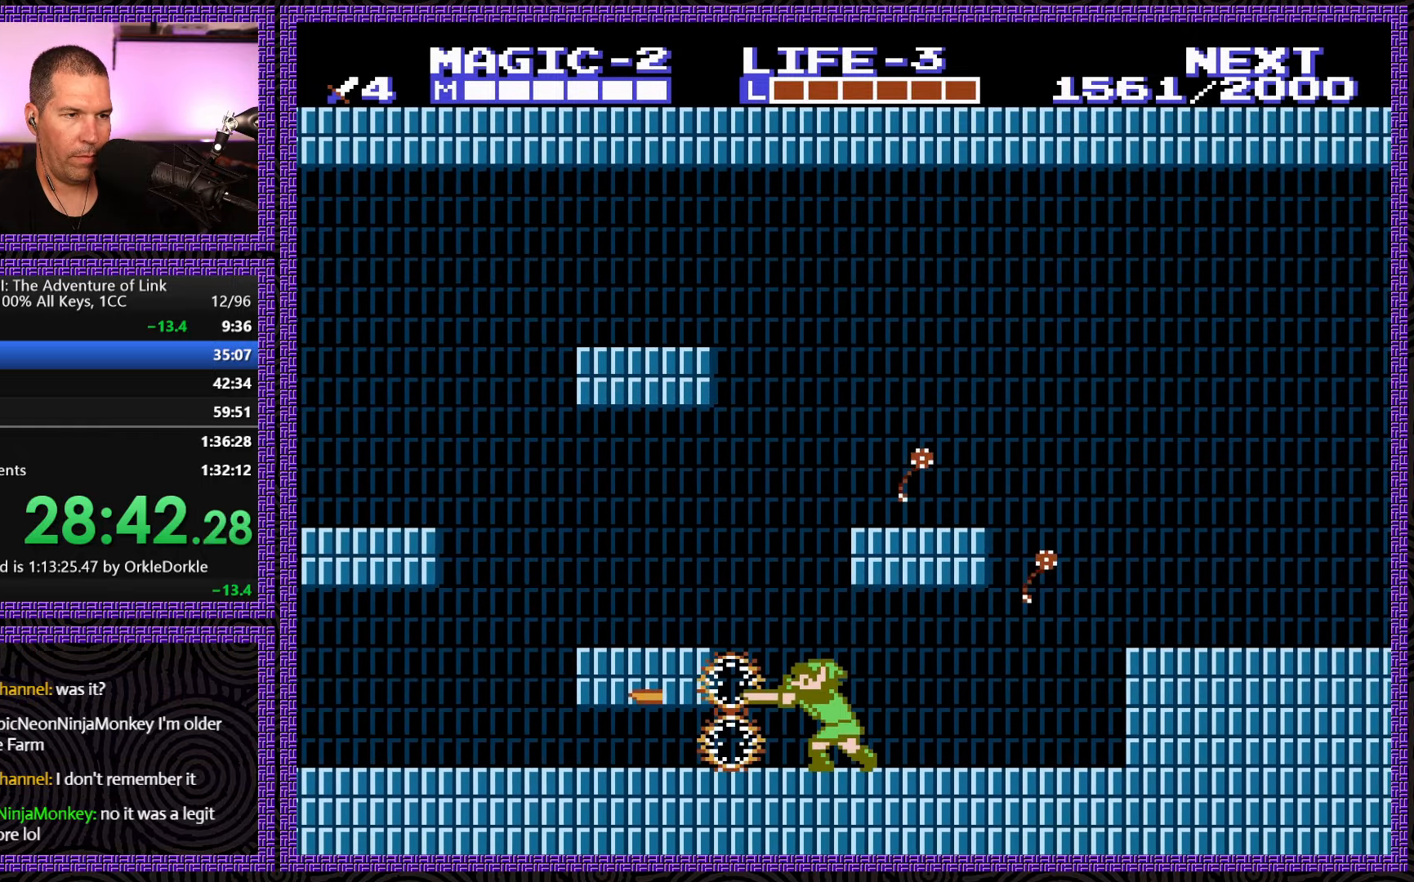
{"buttons": ["A", "DPAD_LEFT"], "events": [[350, "A", "down"]]}
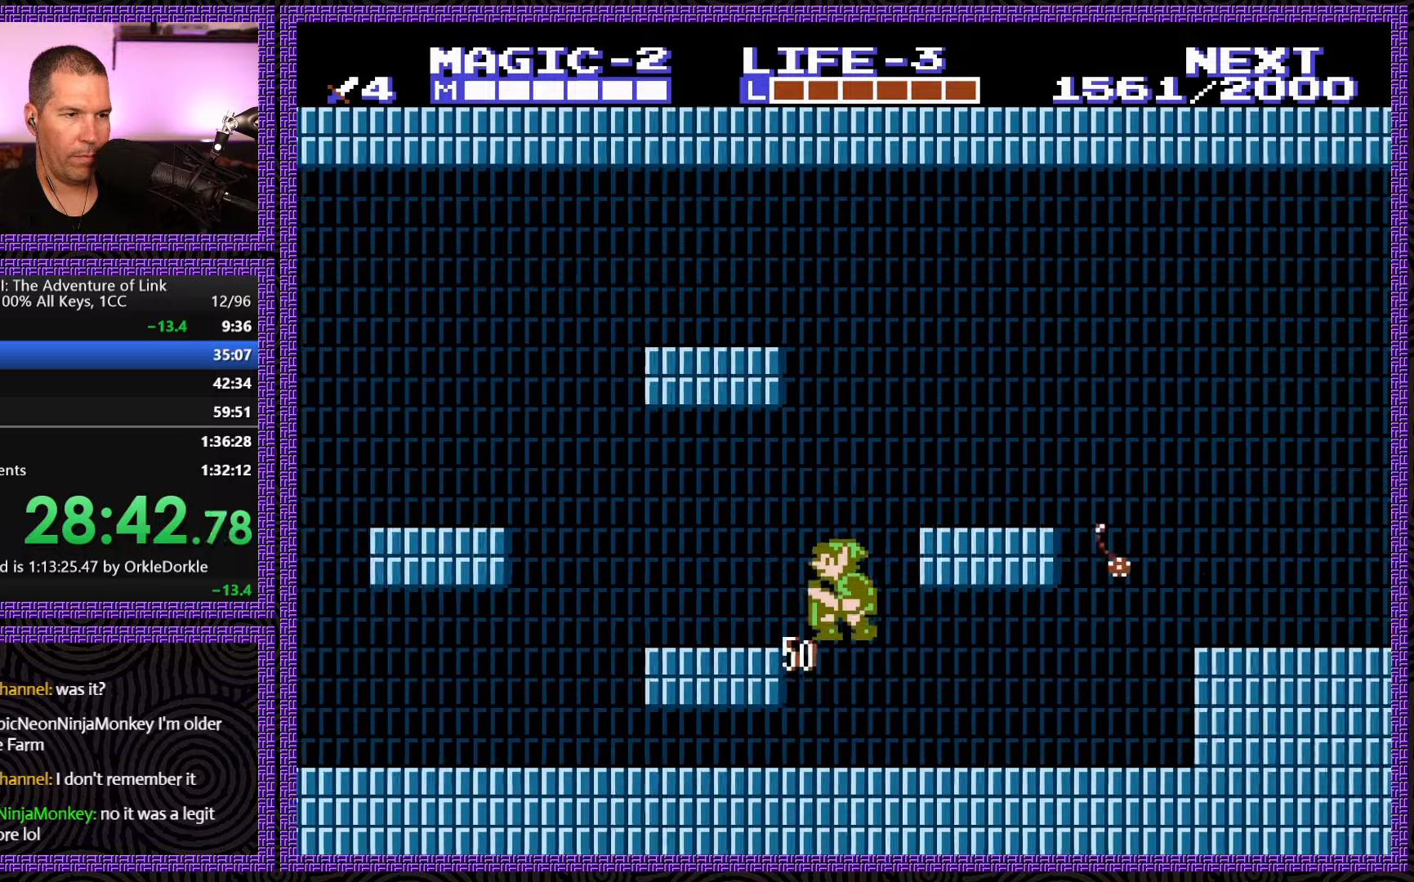
{"buttons": ["DPAD_LEFT"], "events": [[117, "A", "up"]]}
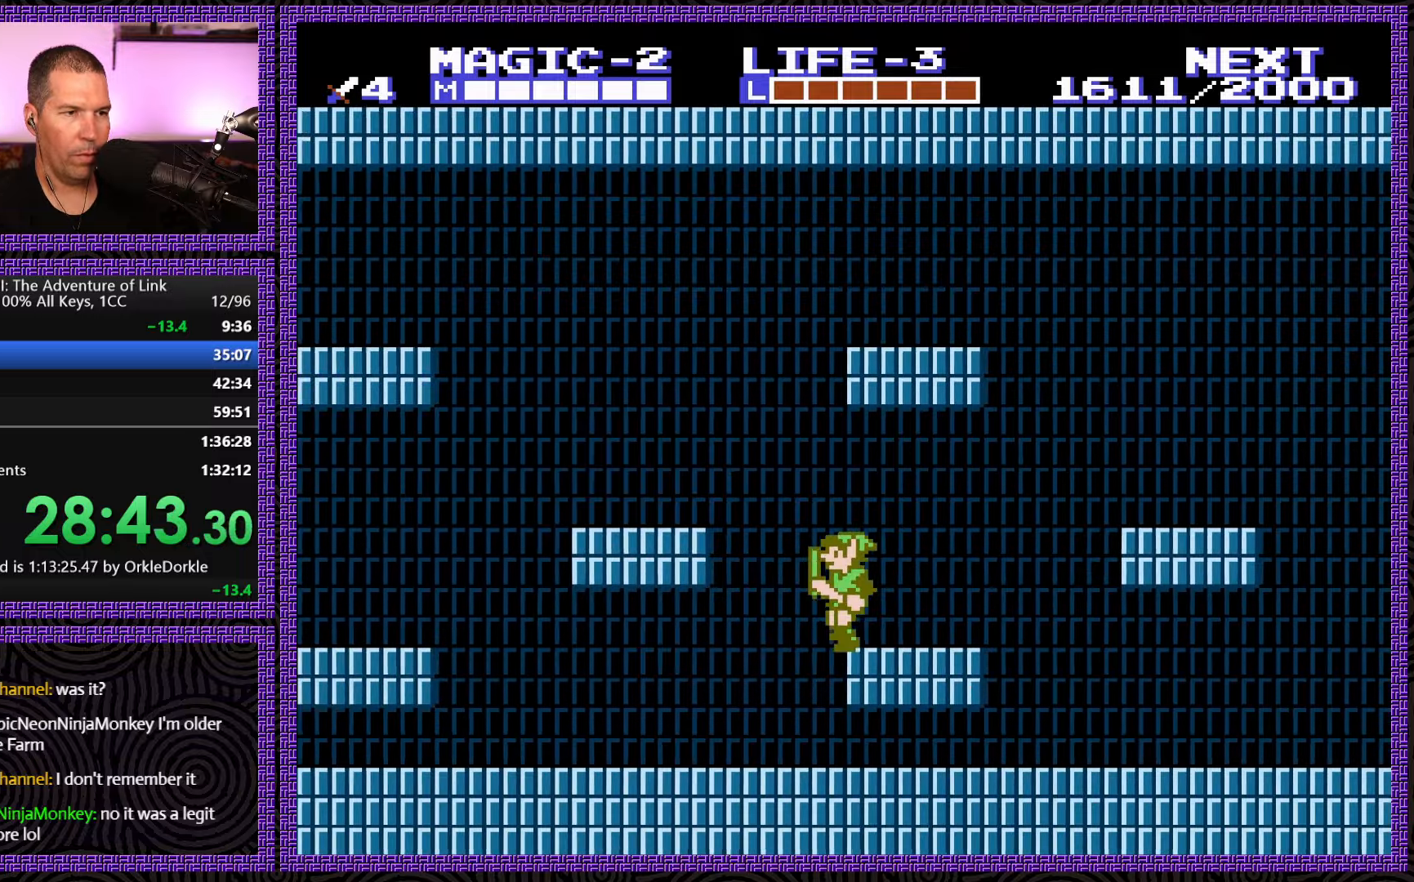
{"buttons": ["DPAD_LEFT"], "events": []}
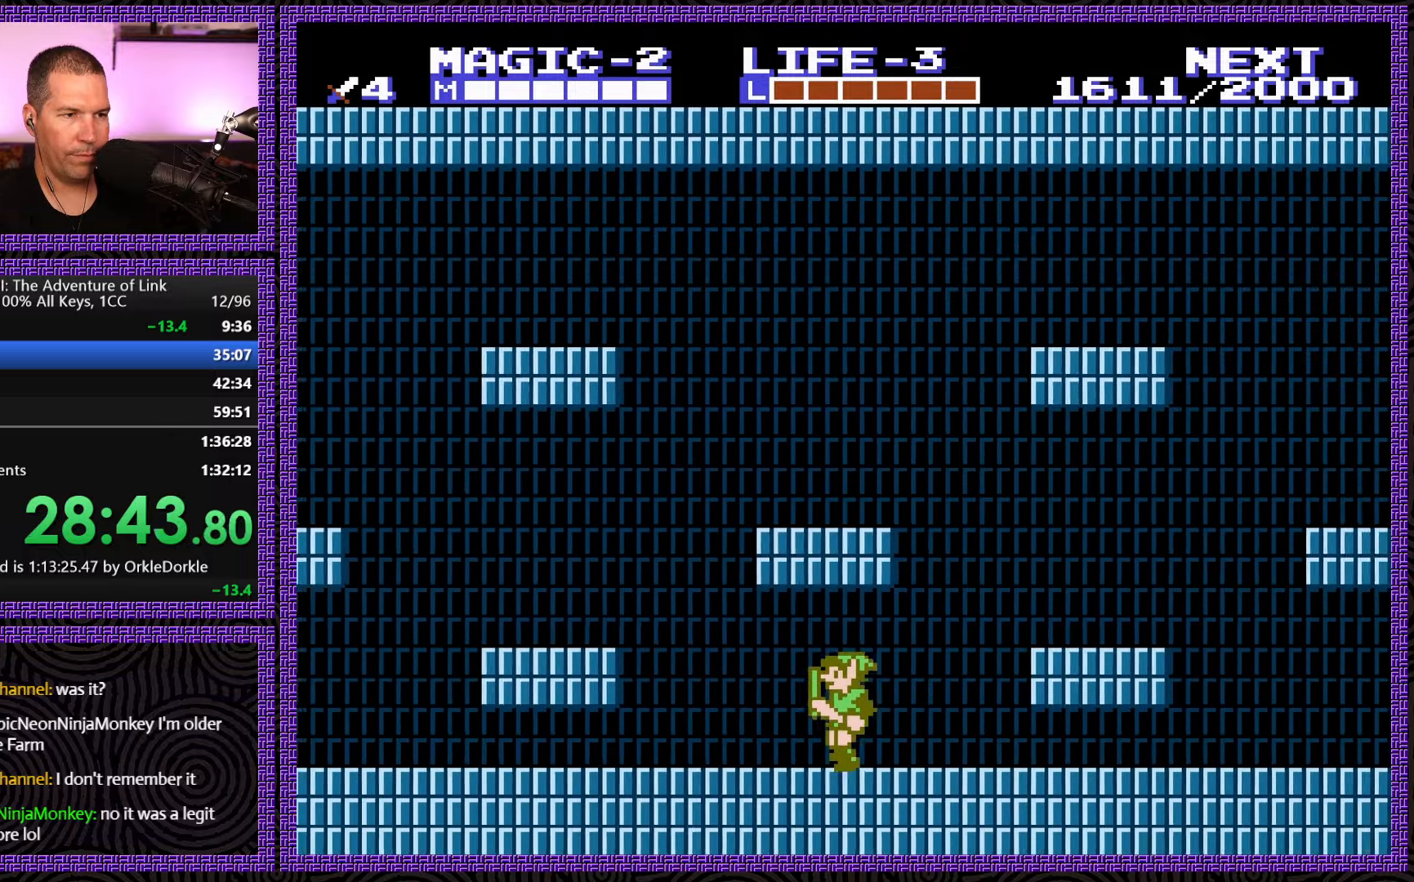
{"buttons": ["A", "DPAD_LEFT"], "events": [[350, "A", "down"]]}
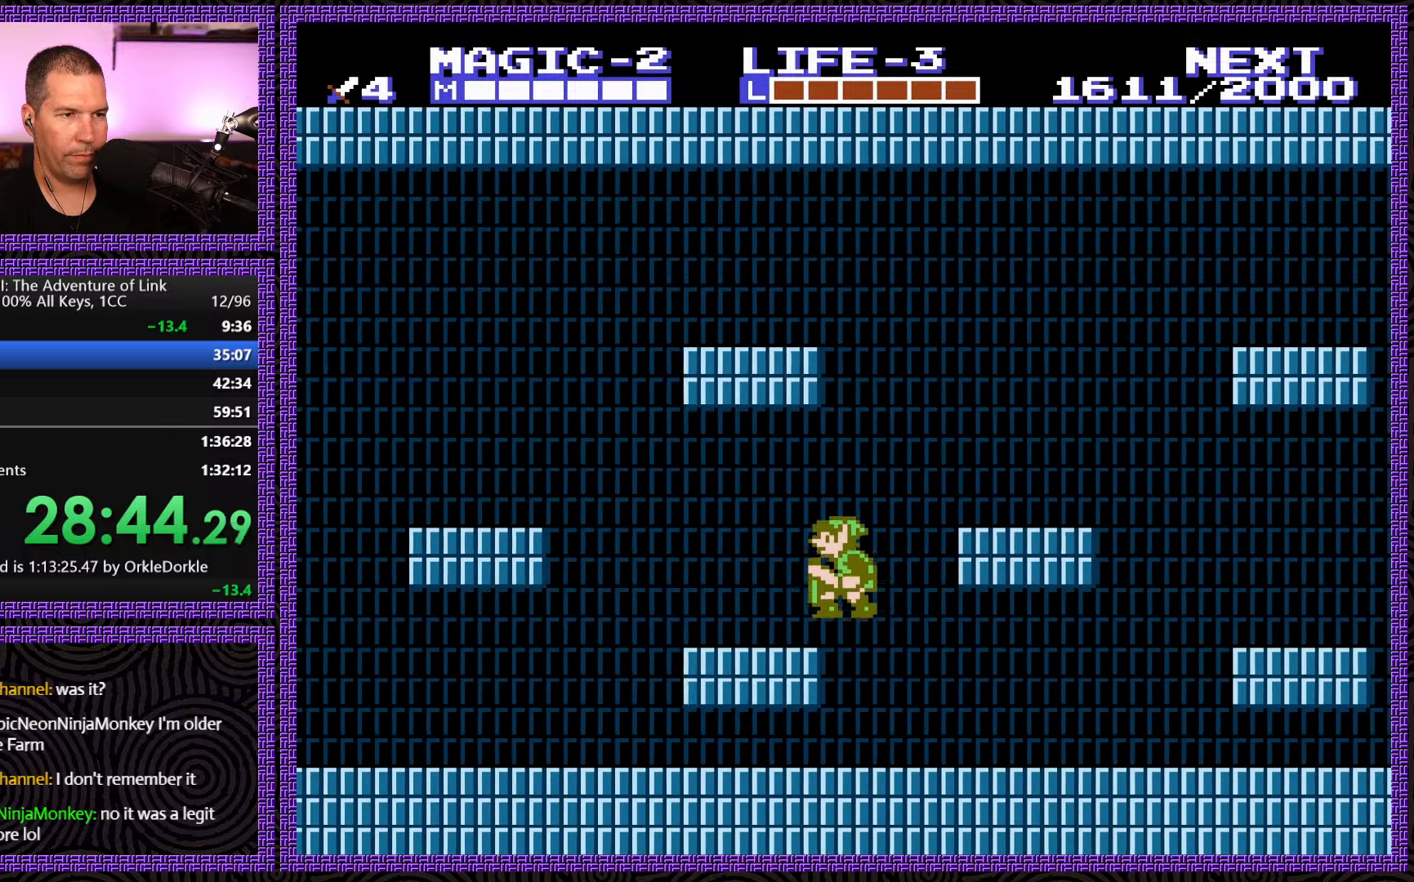
{"buttons": ["DPAD_LEFT"], "events": [[17, "A", "up"]]}
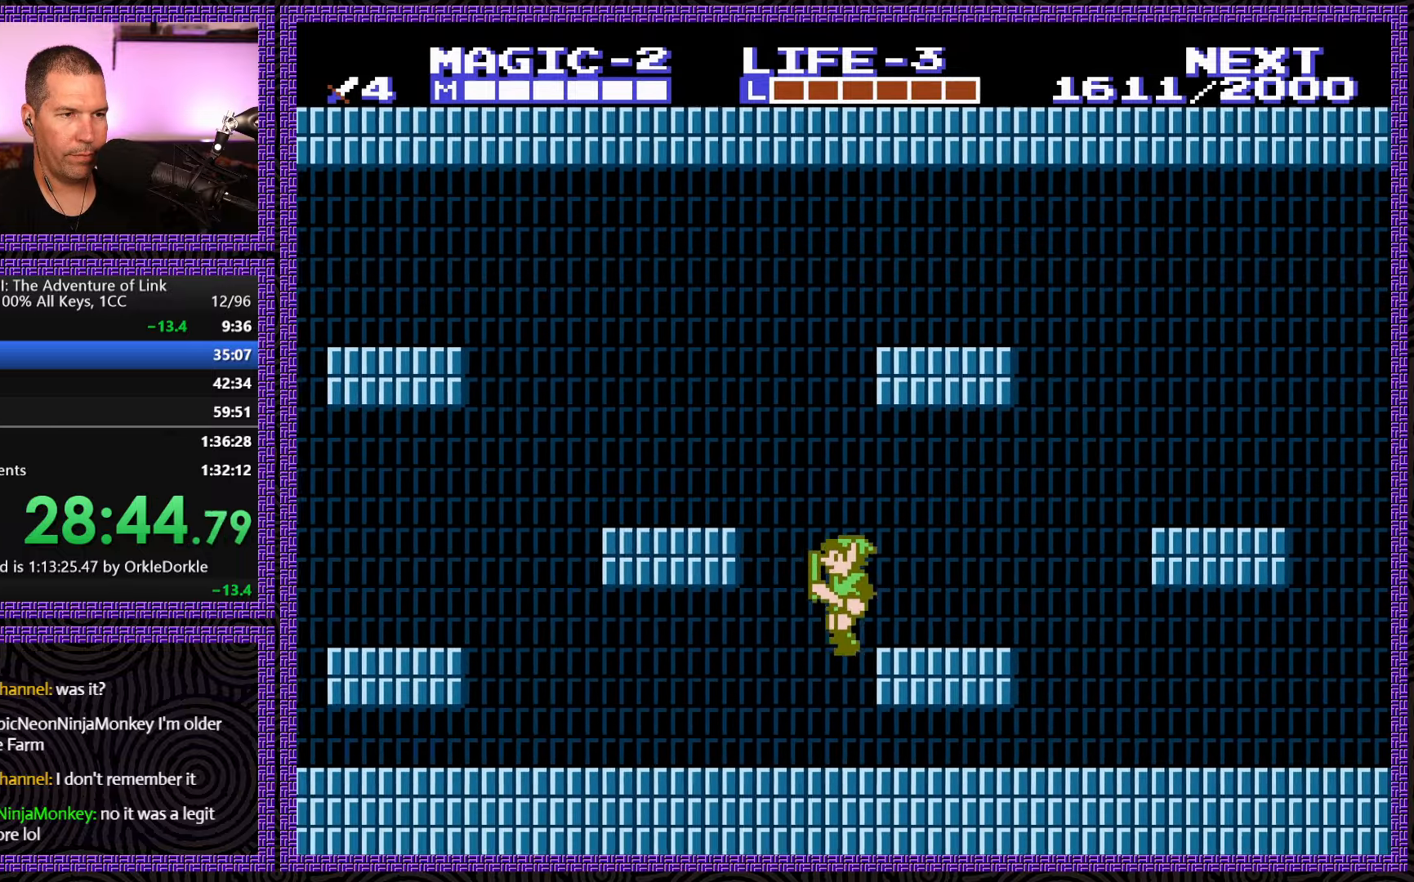
{"buttons": ["DPAD_LEFT"], "events": []}
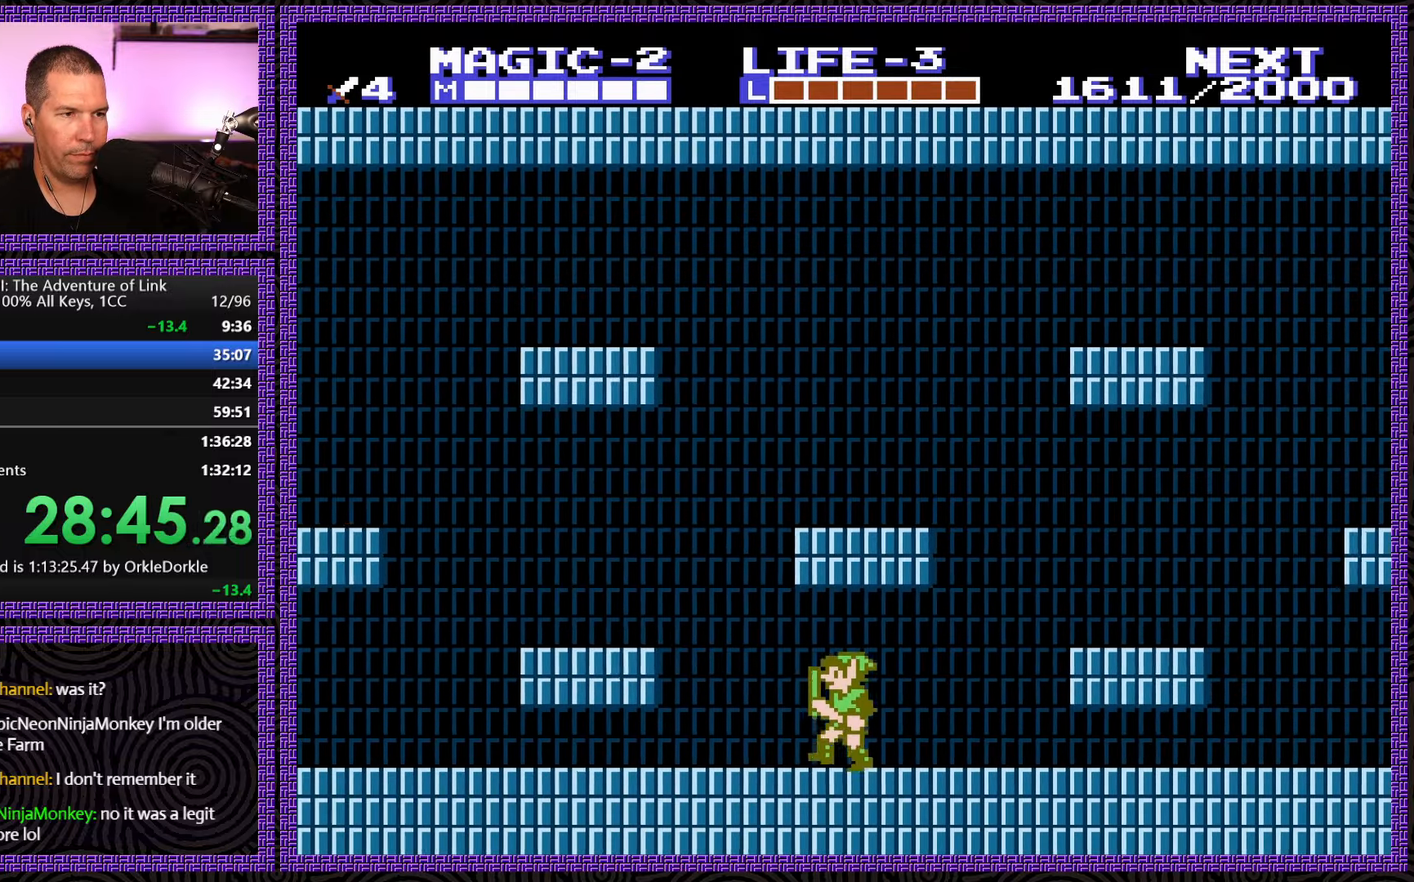
{"buttons": ["DPAD_LEFT"], "events": [[250, "A", "down"], [400, "A", "up"]]}
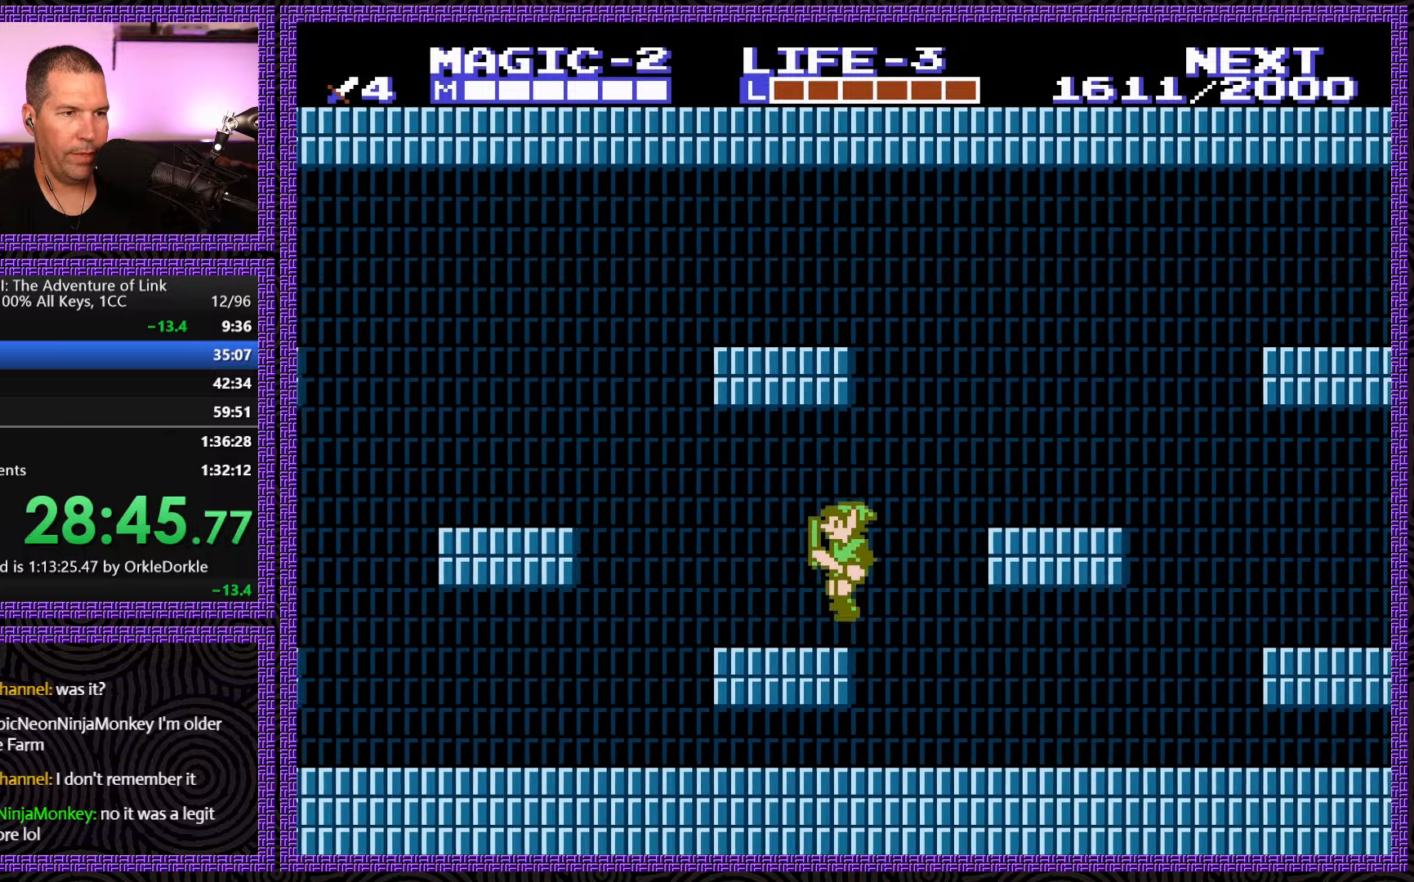
{"buttons": ["DPAD_LEFT"], "events": []}
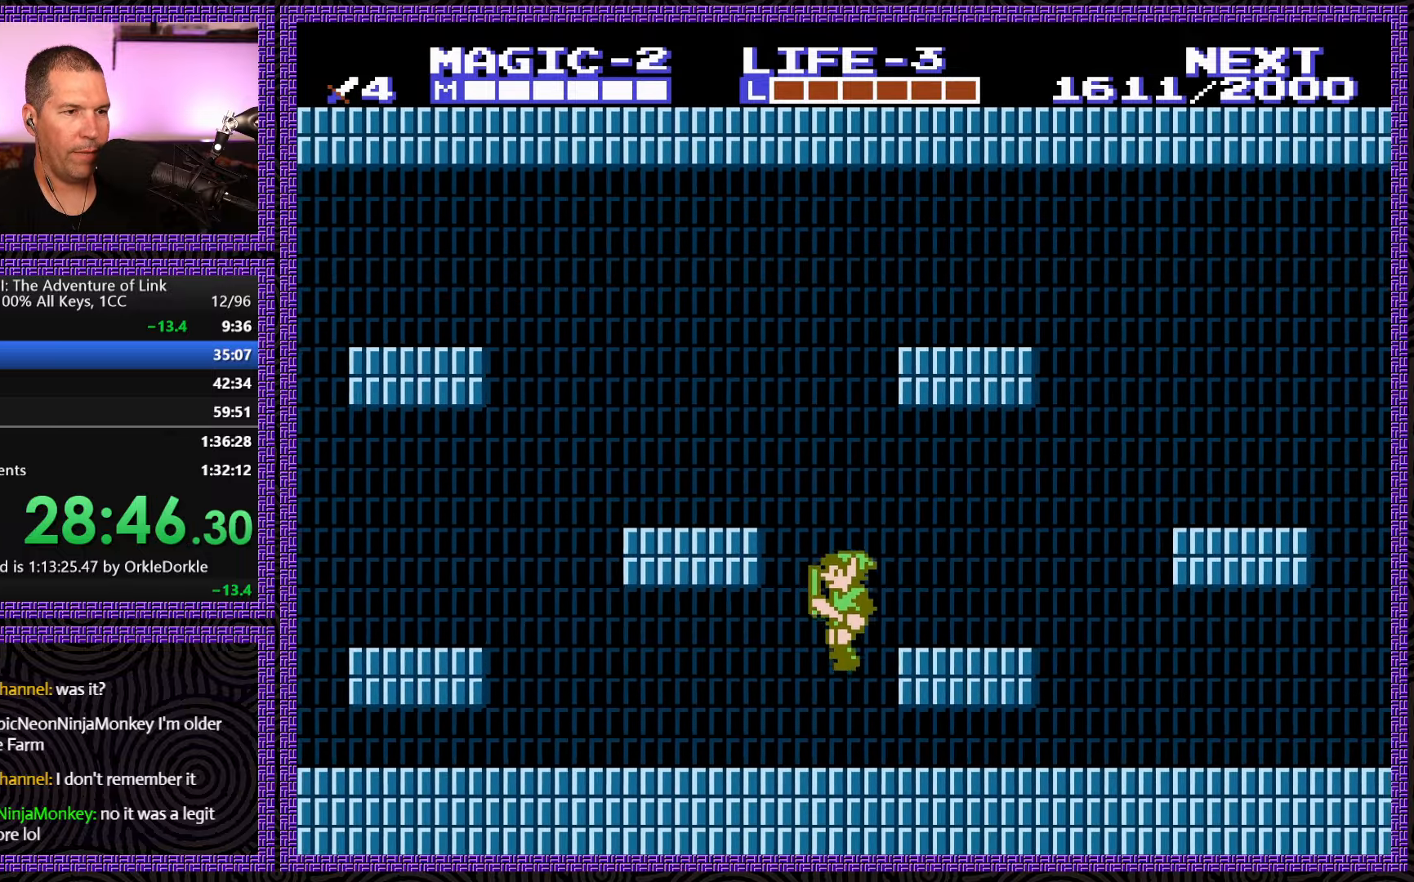
{"buttons": ["DPAD_LEFT"], "events": []}
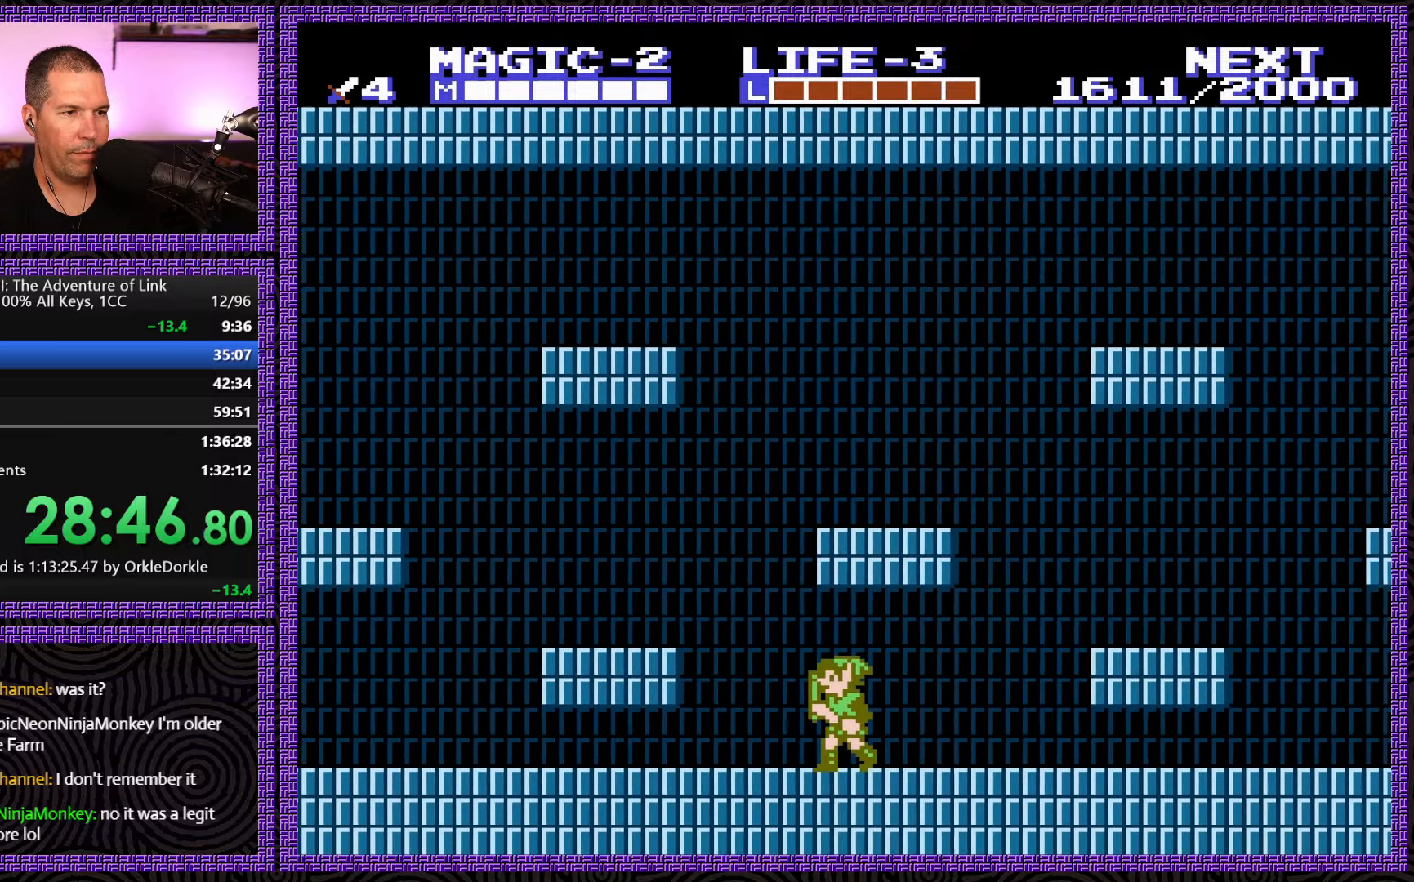
{"buttons": ["DPAD_LEFT"], "events": [[200, "A", "down"], [350, "A", "up"]]}
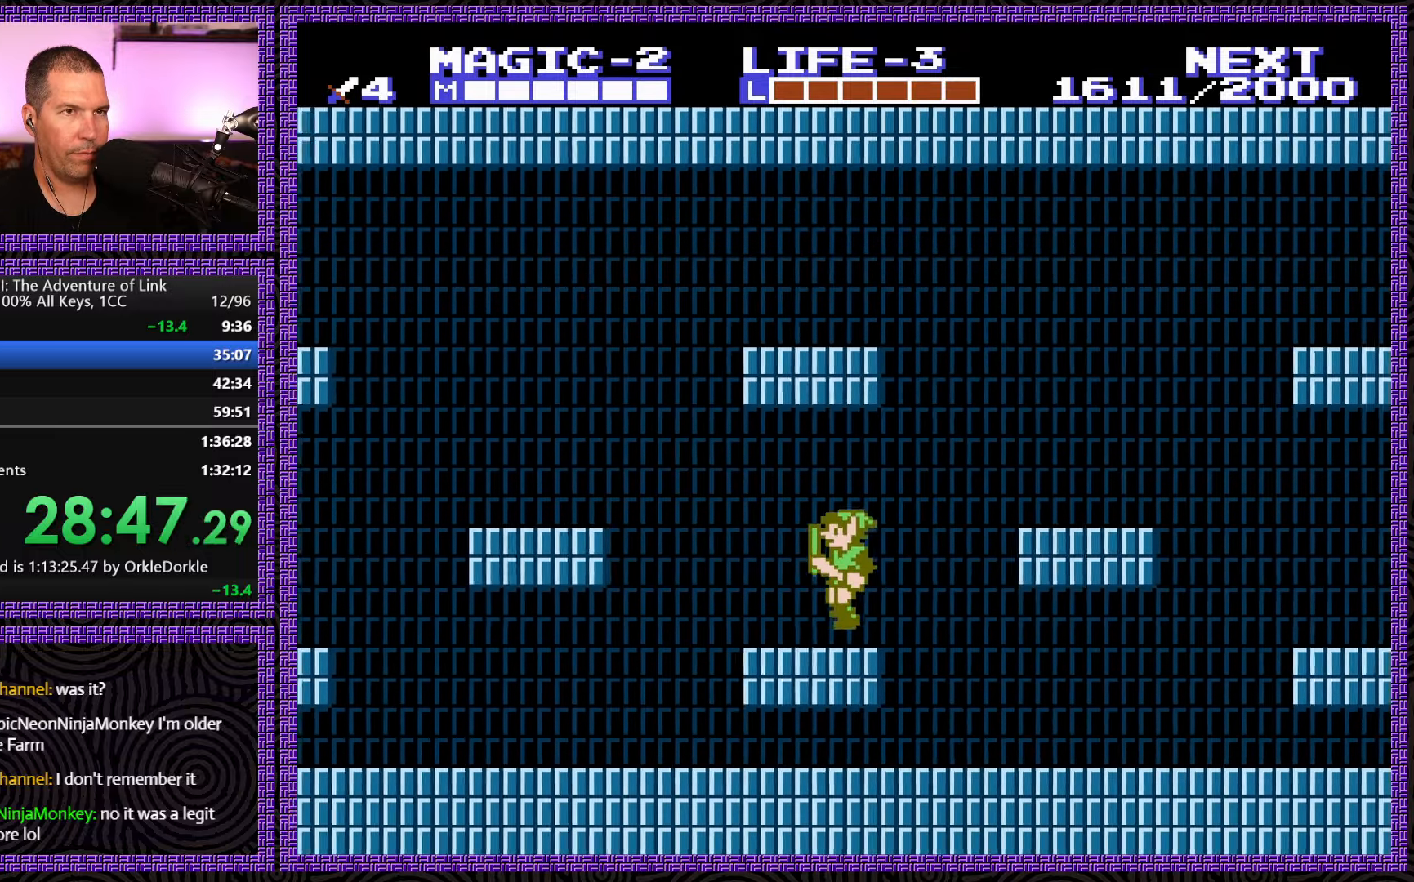
{"buttons": ["DPAD_LEFT"], "events": []}
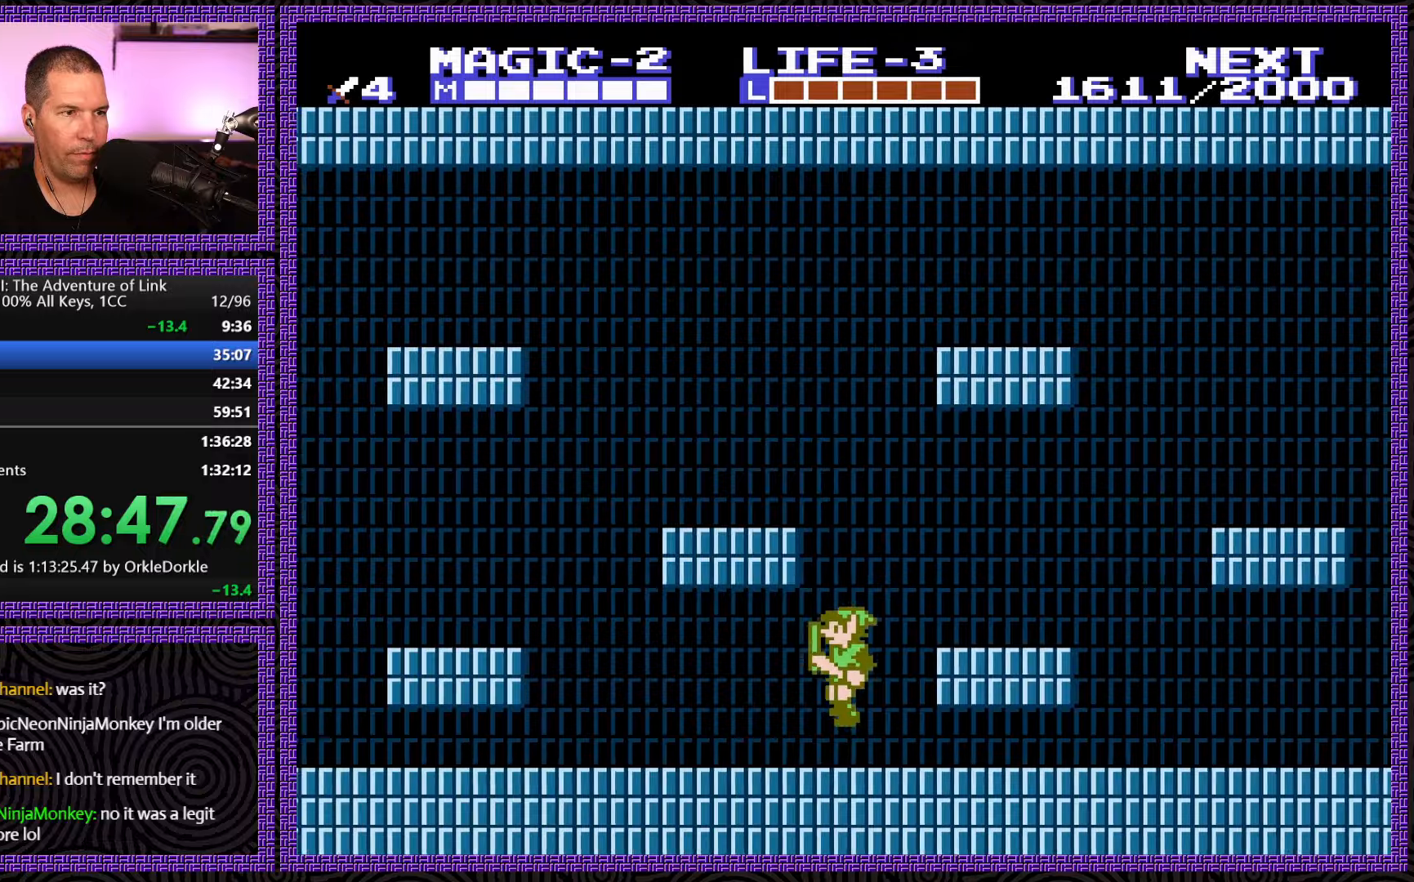
{"buttons": ["DPAD_LEFT"], "events": []}
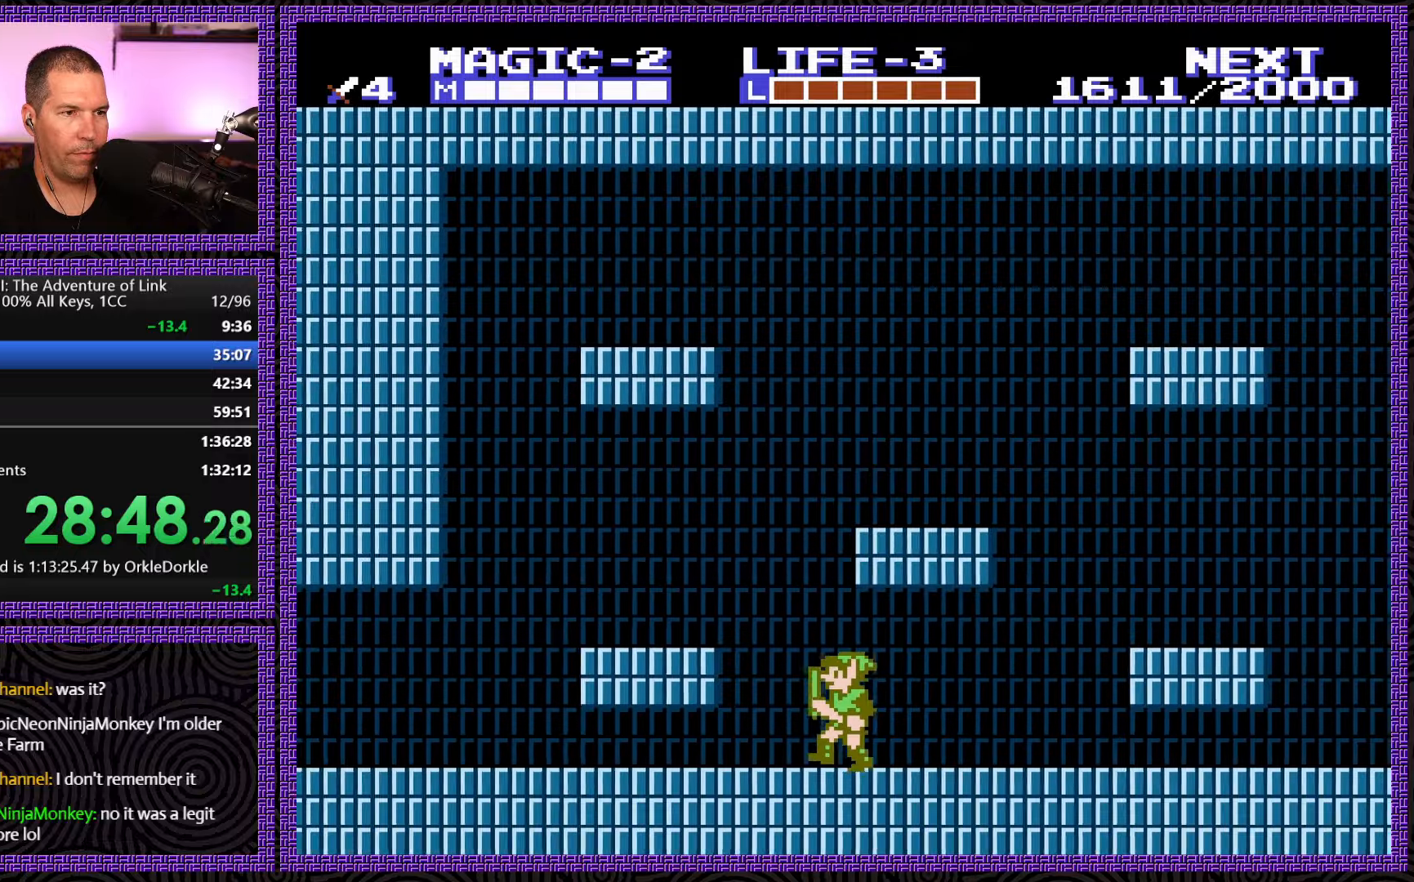
{"buttons": ["DPAD_LEFT"], "events": [[100, "A", "down"], [300, "A", "up"]]}
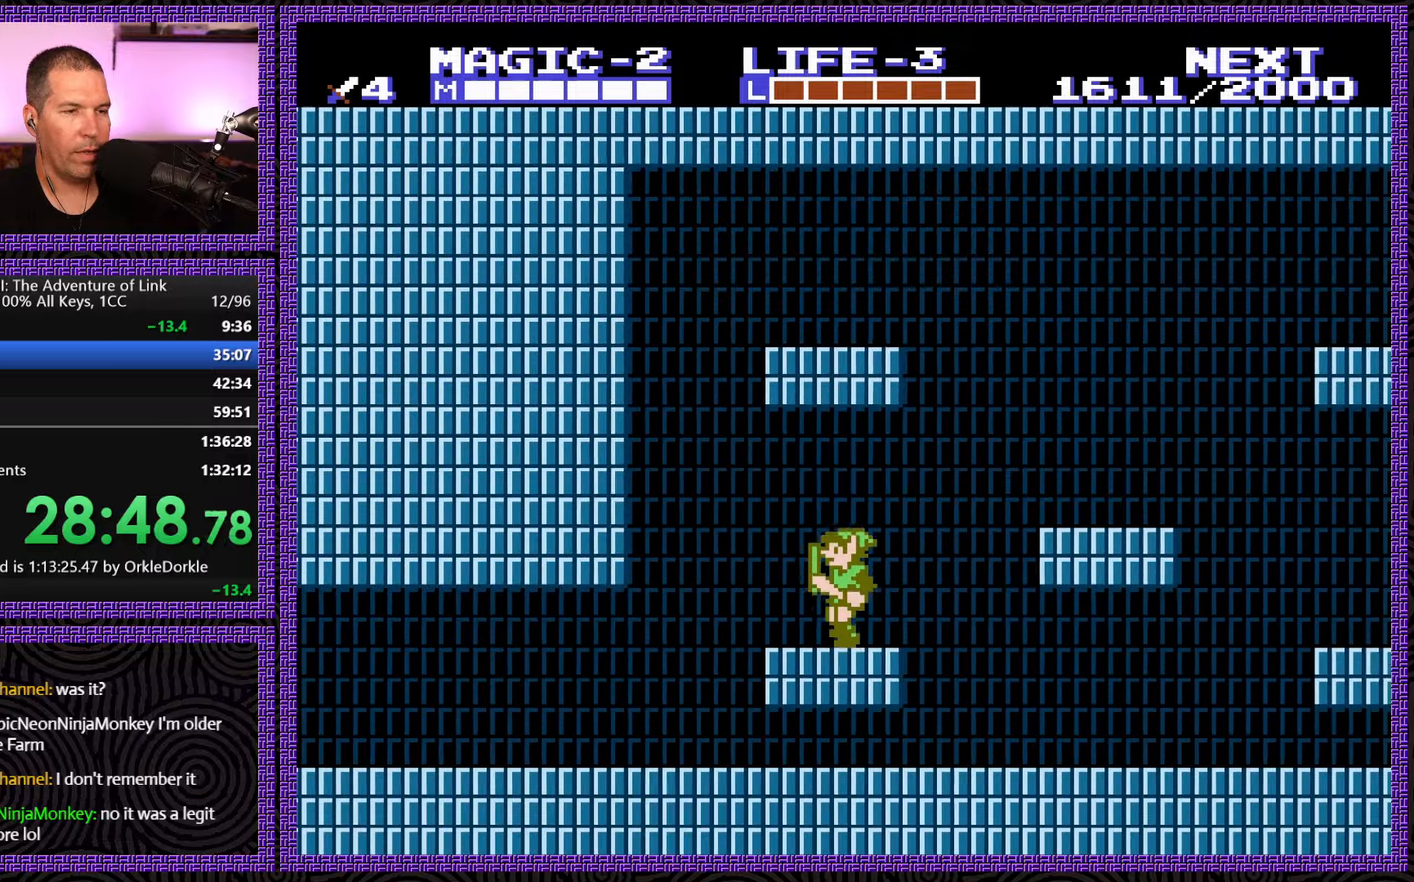
{"buttons": ["DPAD_LEFT"], "events": []}
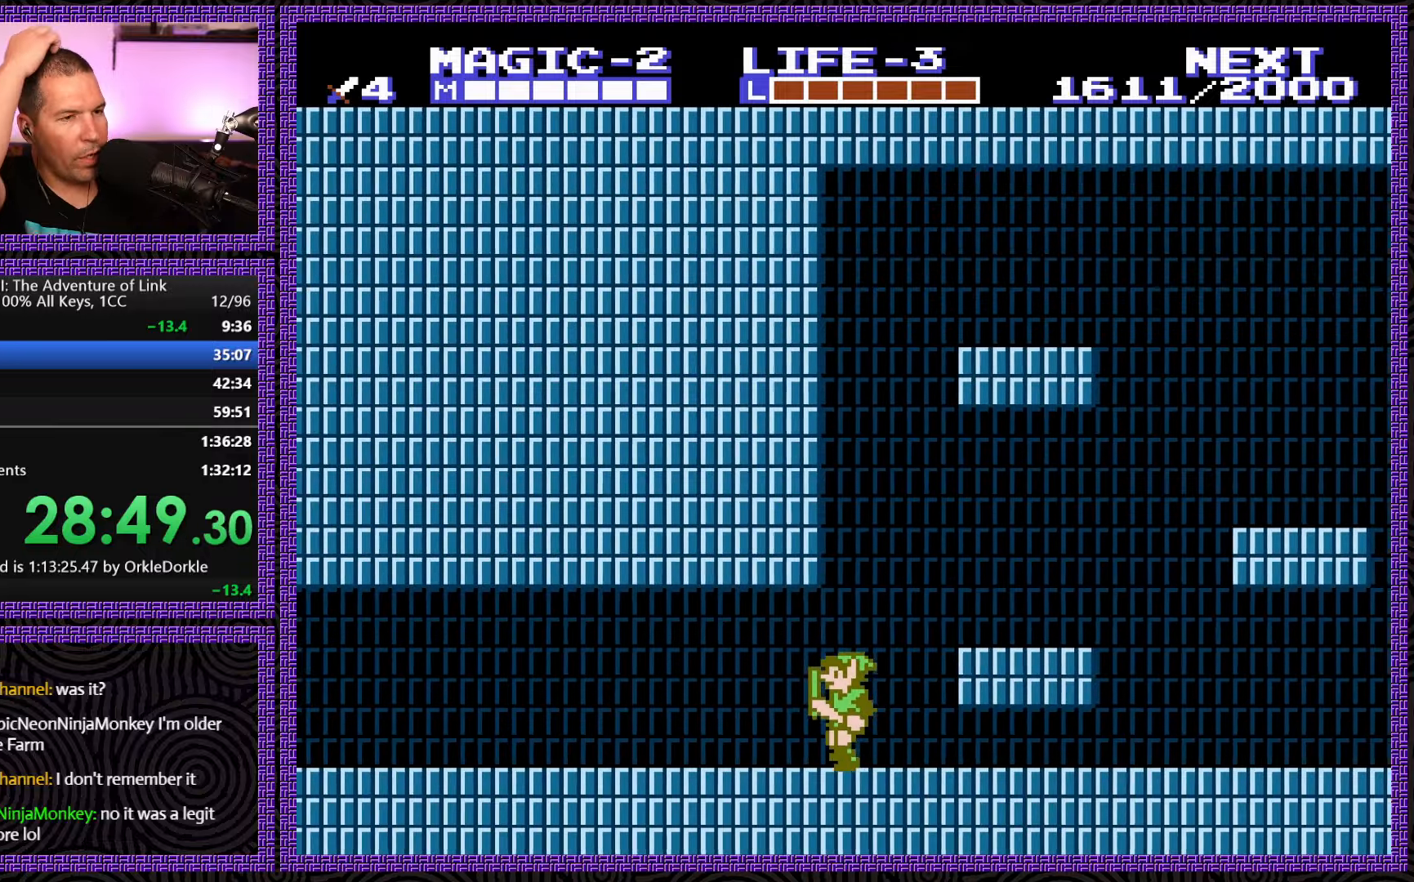
{"buttons": ["DPAD_LEFT"], "events": []}
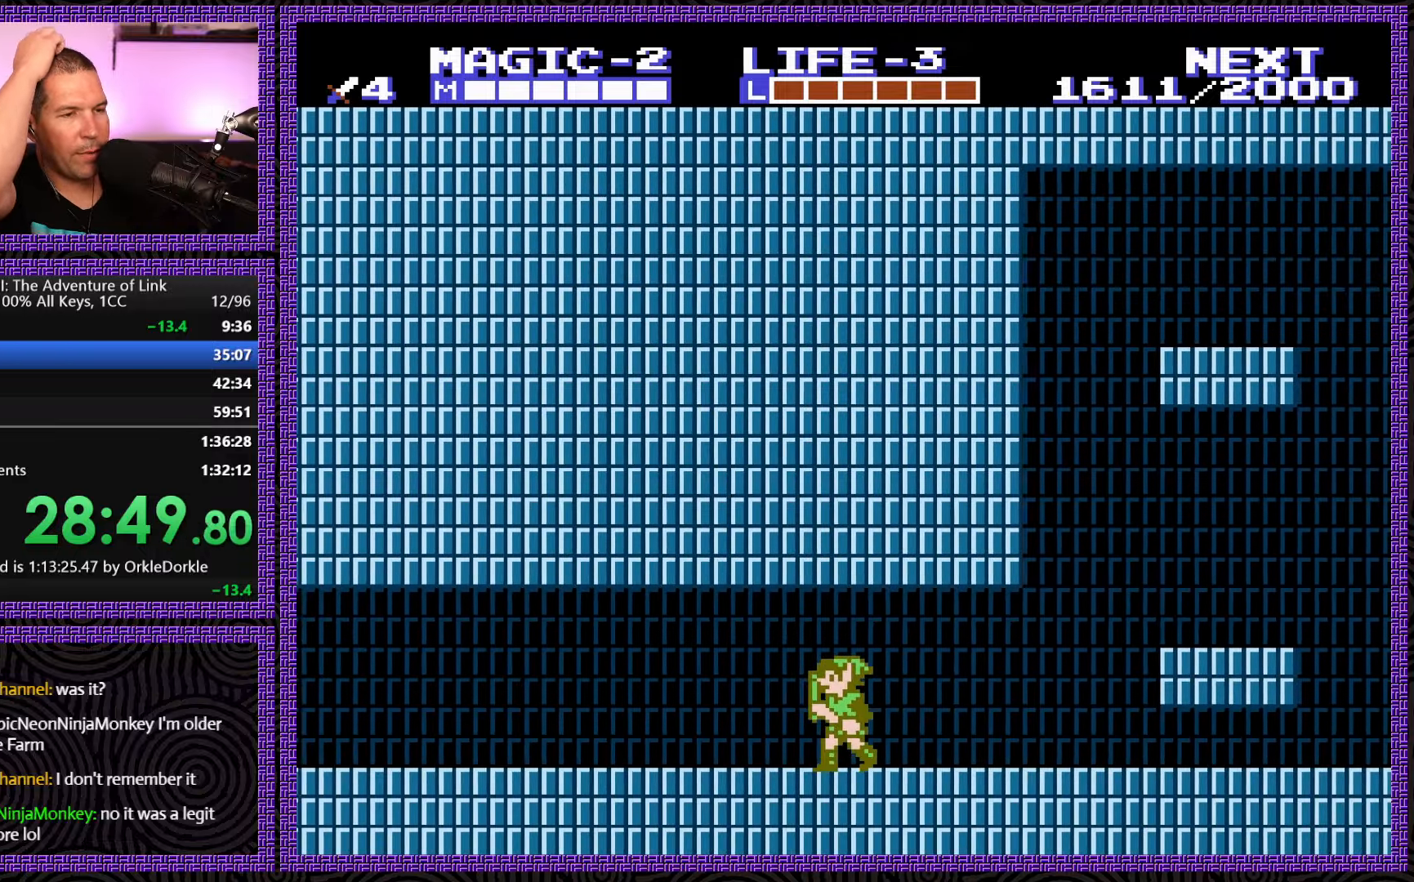
{"buttons": ["DPAD_LEFT"], "events": []}